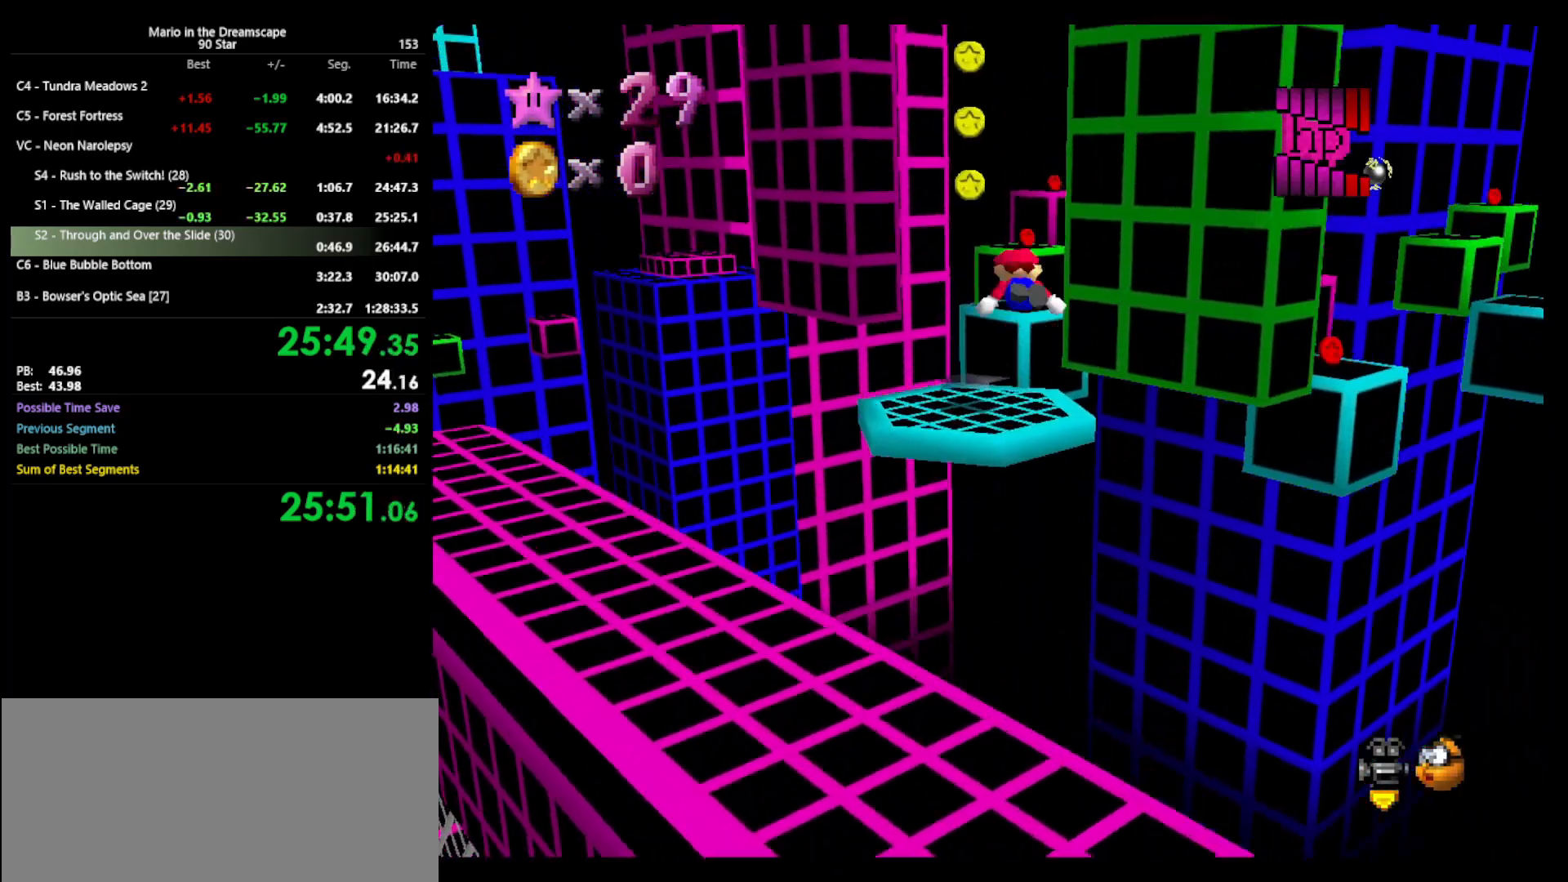
Gameplay with a controller (Nintendo layout); each line is a JSON object with the inputs held at the frame after it. "events" lists button and stick changes between this image and that frame as [ms after this image, input, new state], when the widget could be followed in between. Not read: L3 R3.
{"buttons": [], "left_stick": "center", "events": [[133, "C_LEFT", "down"], [167, "left_stick", "center"], [200, "C_LEFT", "up"], [333, "left_stick", "up-right"], [500, "left_stick", "center"]]}
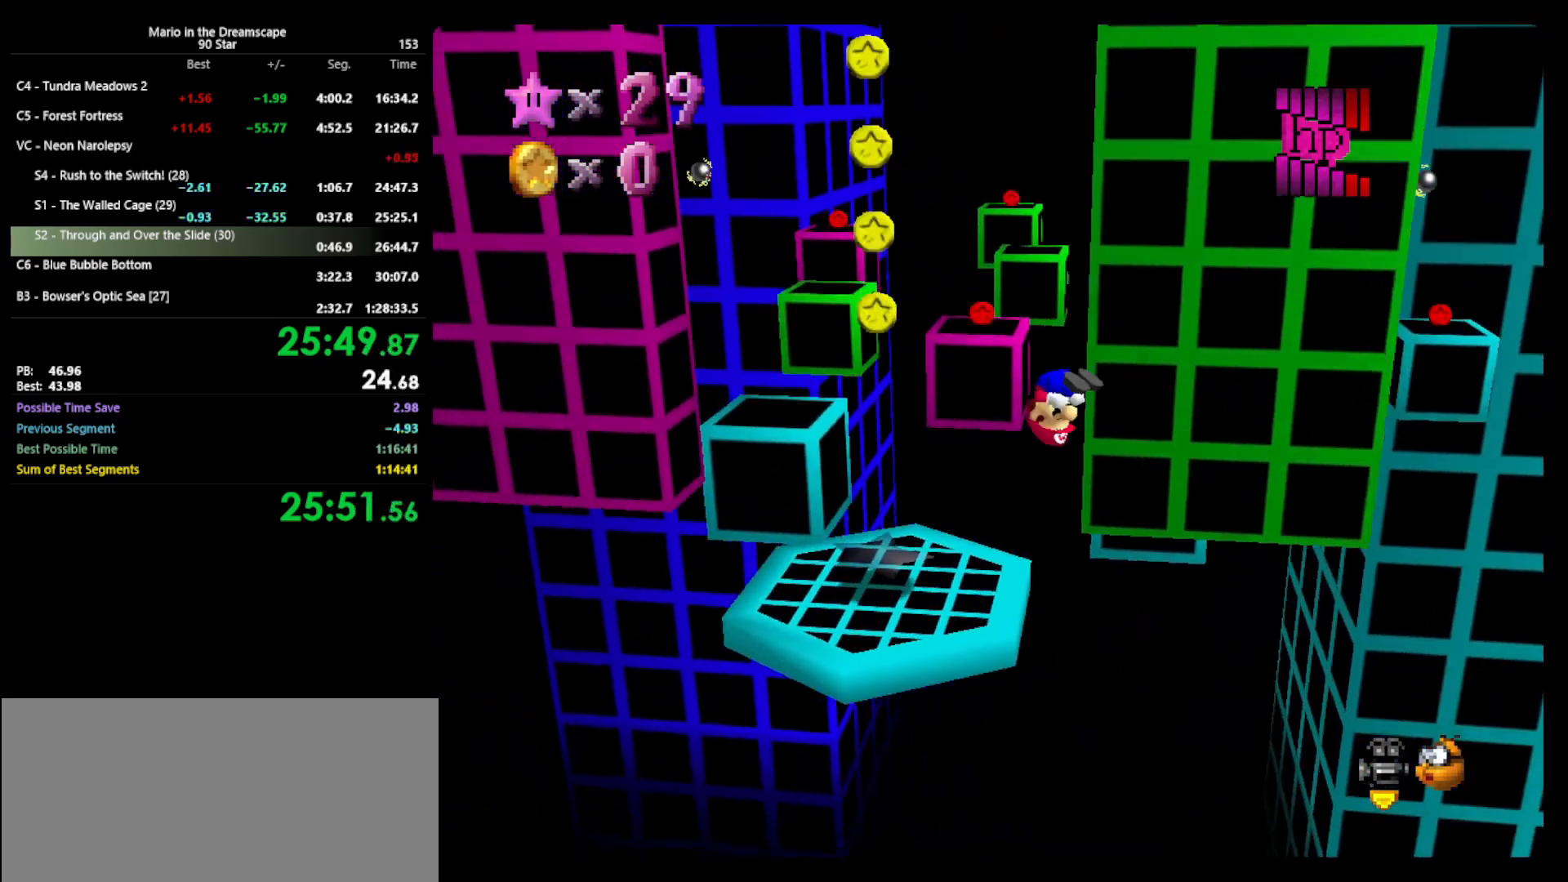
{"buttons": [], "left_stick": "left", "events": [[267, "left_stick", "left"]]}
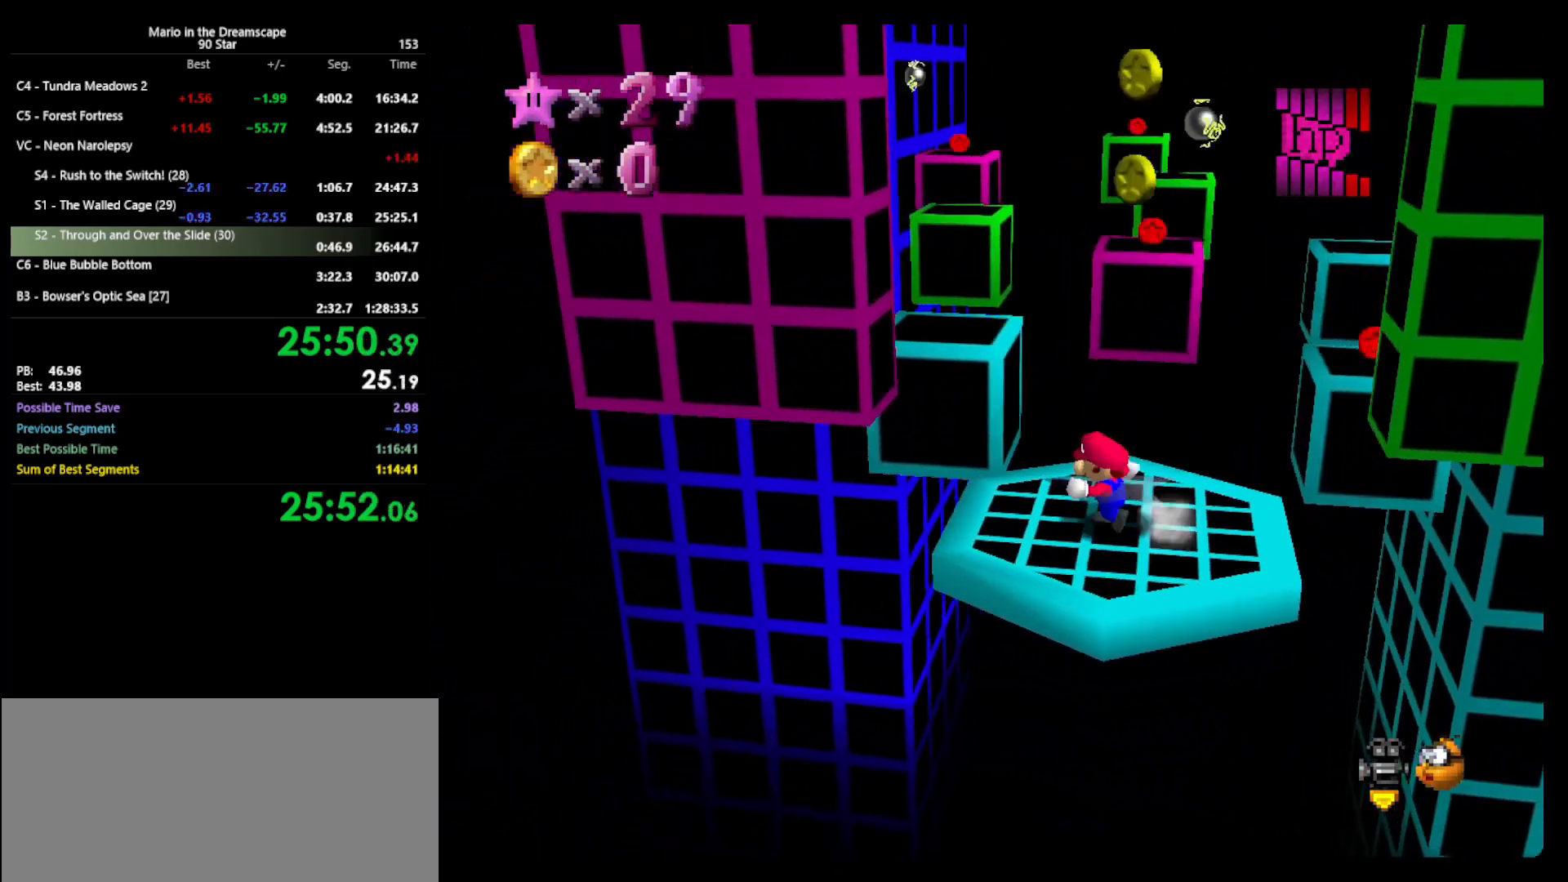
{"buttons": ["A"], "left_stick": "right", "events": [[133, "A", "down"], [333, "A", "up"], [400, "A", "down"], [400, "left_stick", "right"]]}
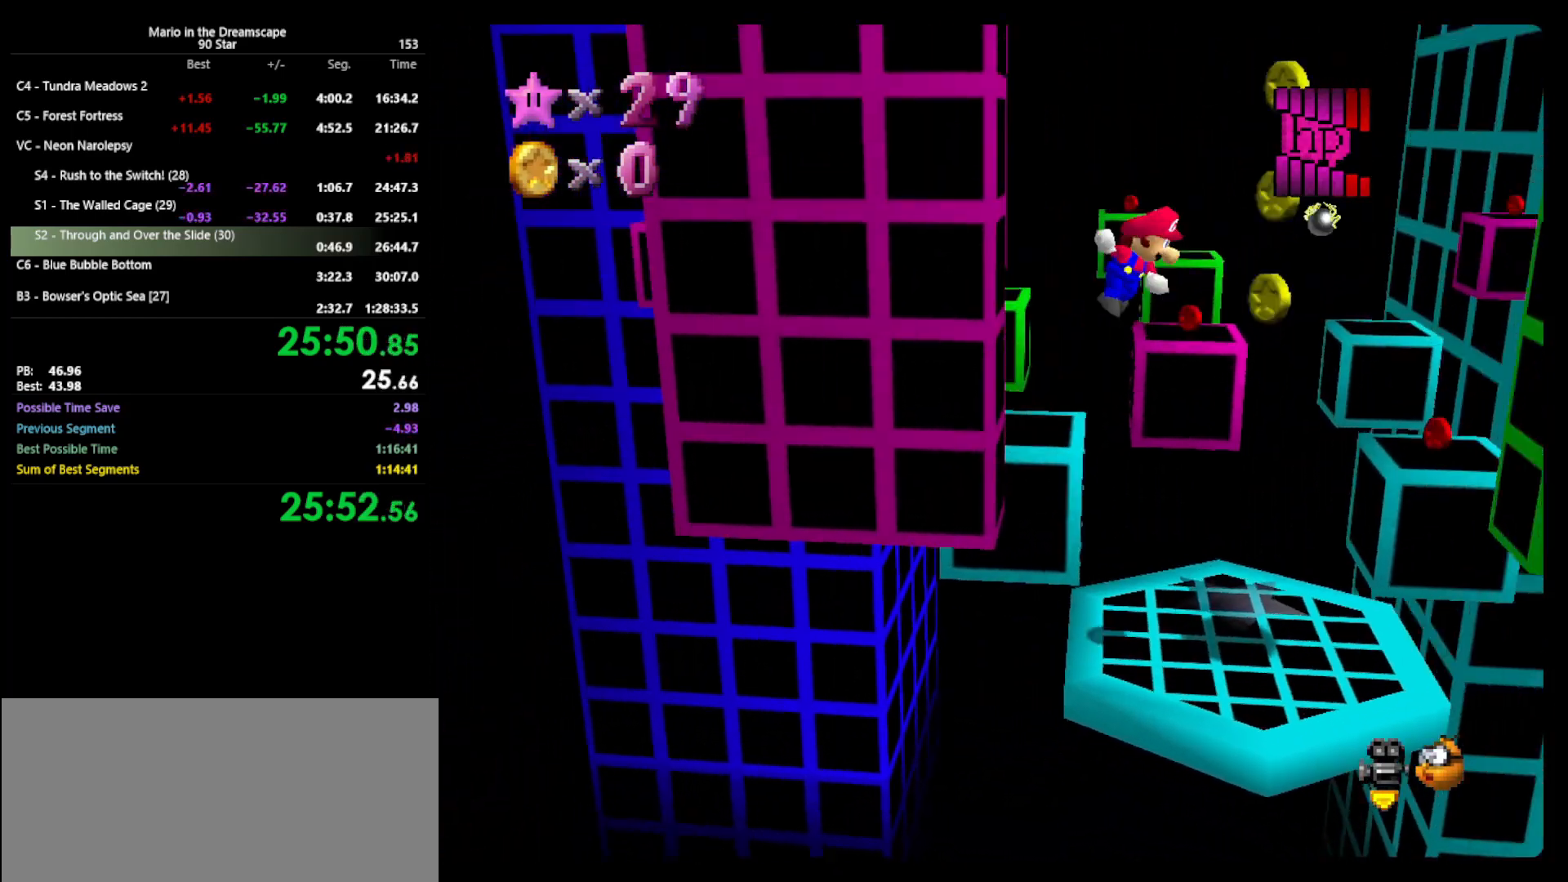
{"buttons": ["A"], "left_stick": "left", "events": [[400, "A", "up"], [400, "left_stick", "center"], [500, "A", "down"], [500, "left_stick", "left"]]}
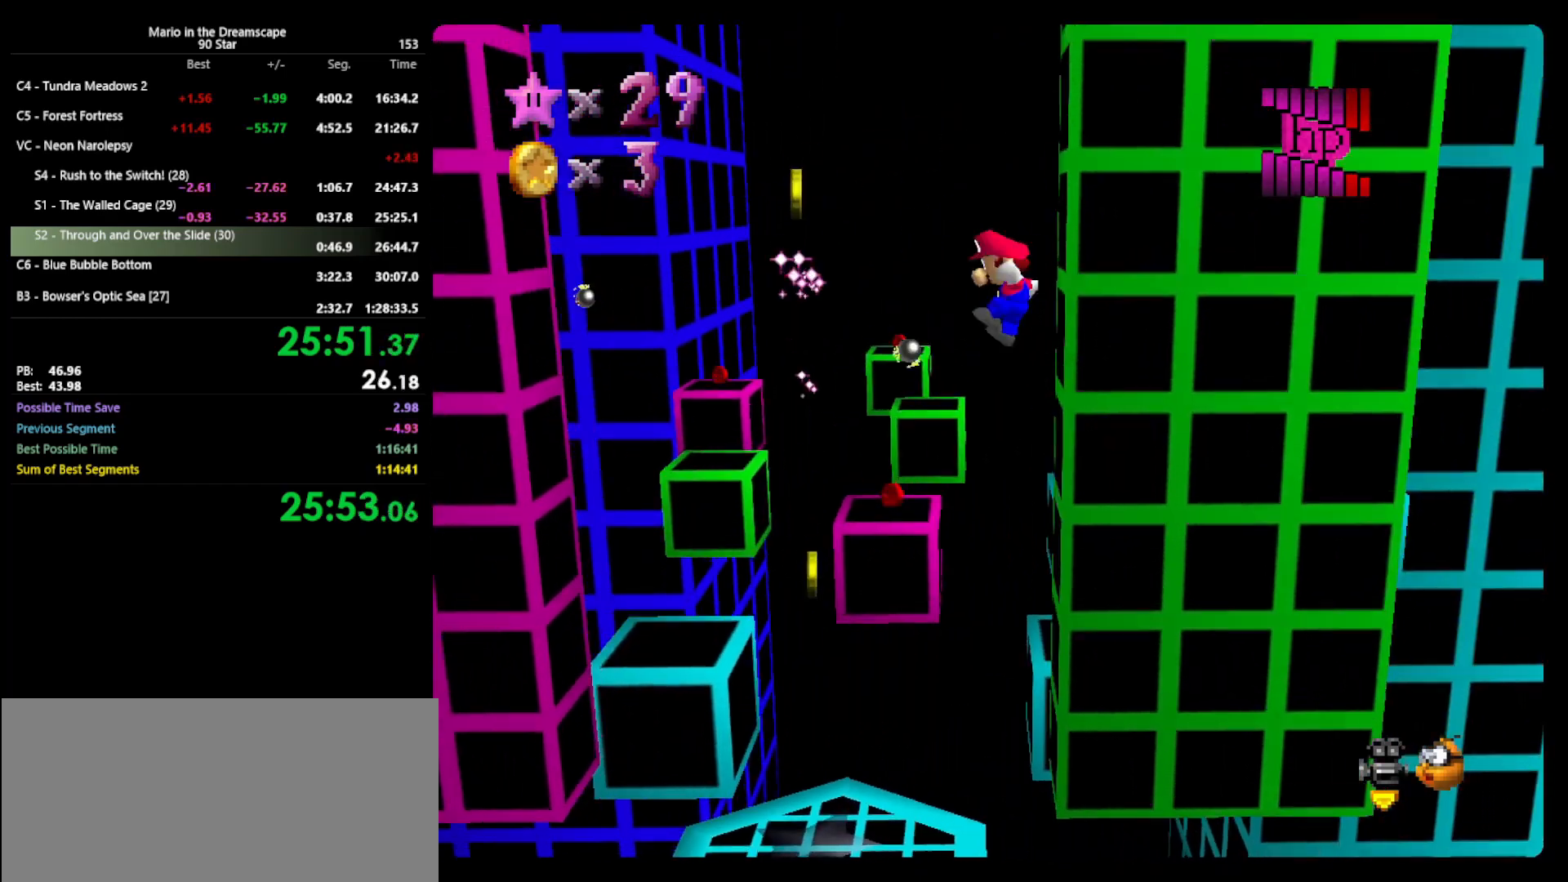
{"buttons": ["A"], "left_stick": "left", "events": []}
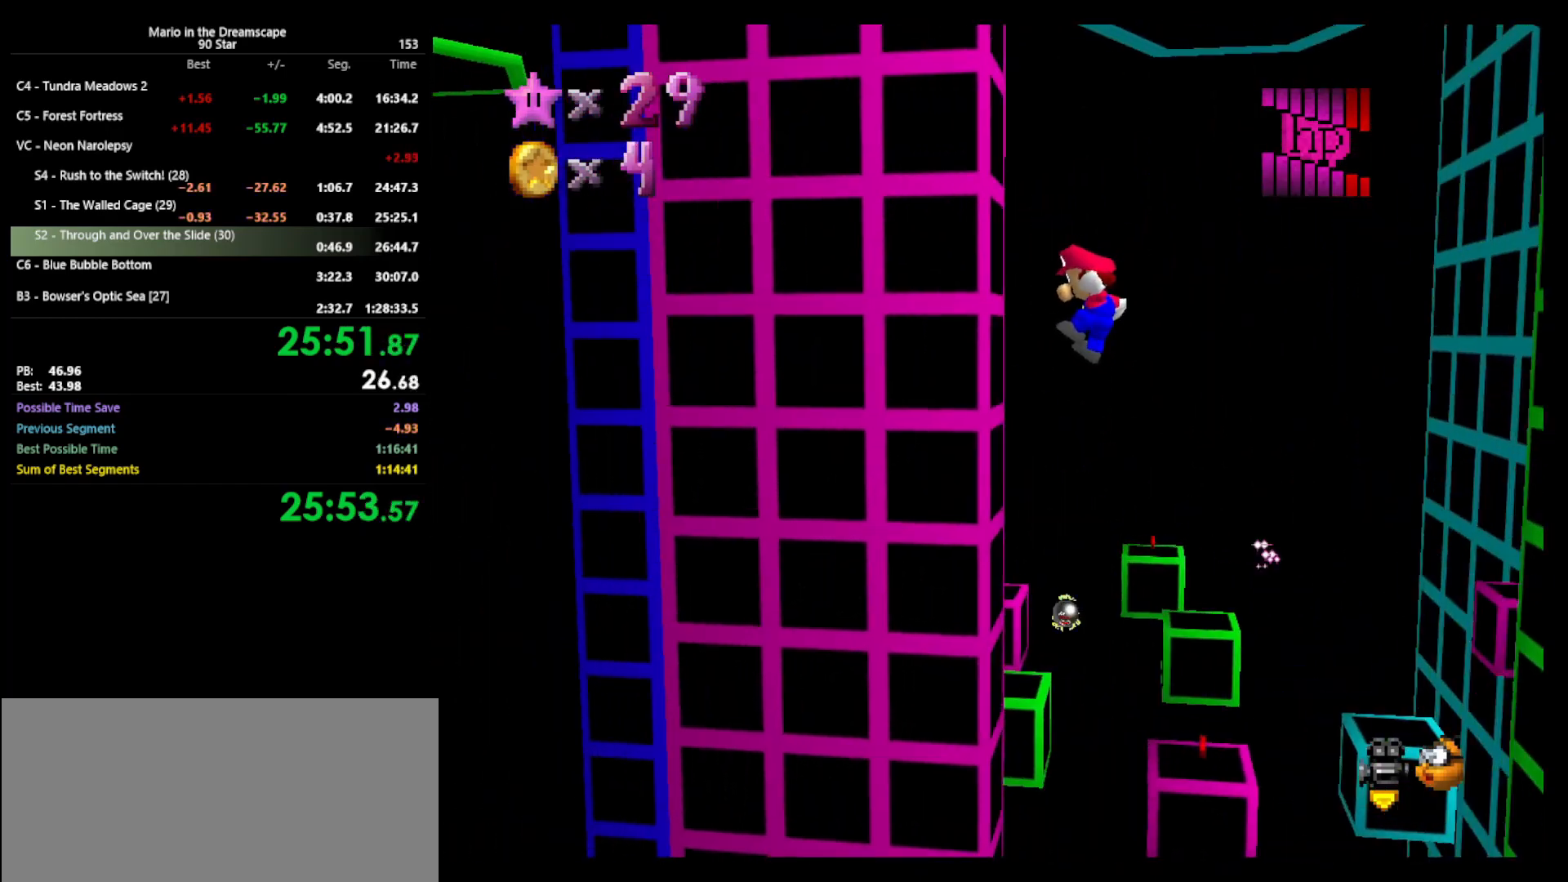
{"buttons": ["A"], "left_stick": "right", "events": [[33, "A", "up"], [67, "left_stick", "center"], [133, "A", "down"], [133, "left_stick", "right"]]}
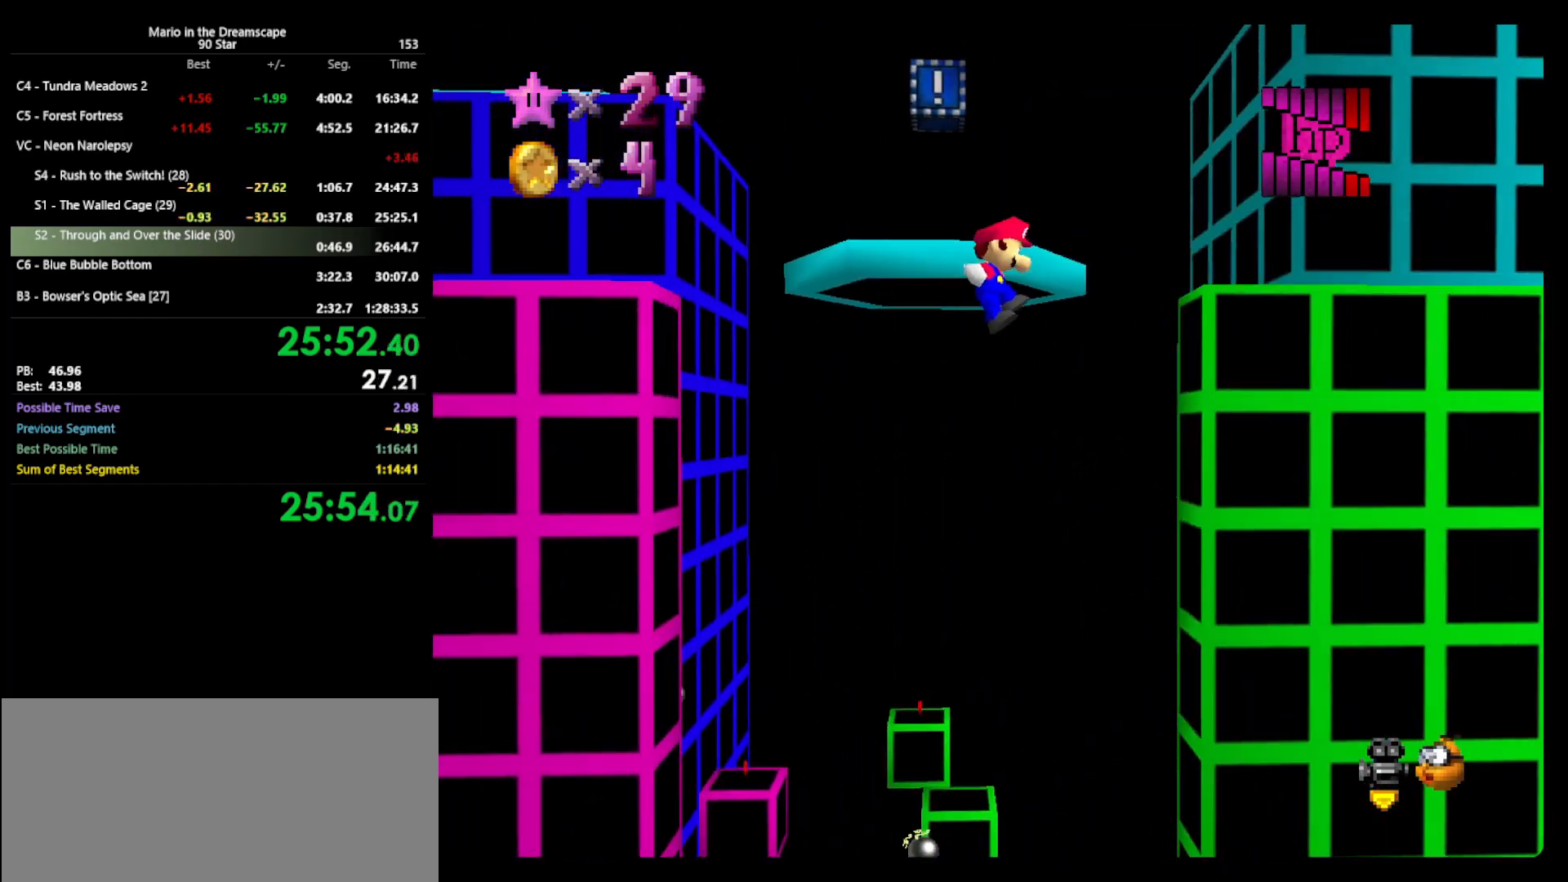
{"buttons": [], "left_stick": "up-left", "events": [[233, "A", "up"], [367, "left_stick", "up-left"]]}
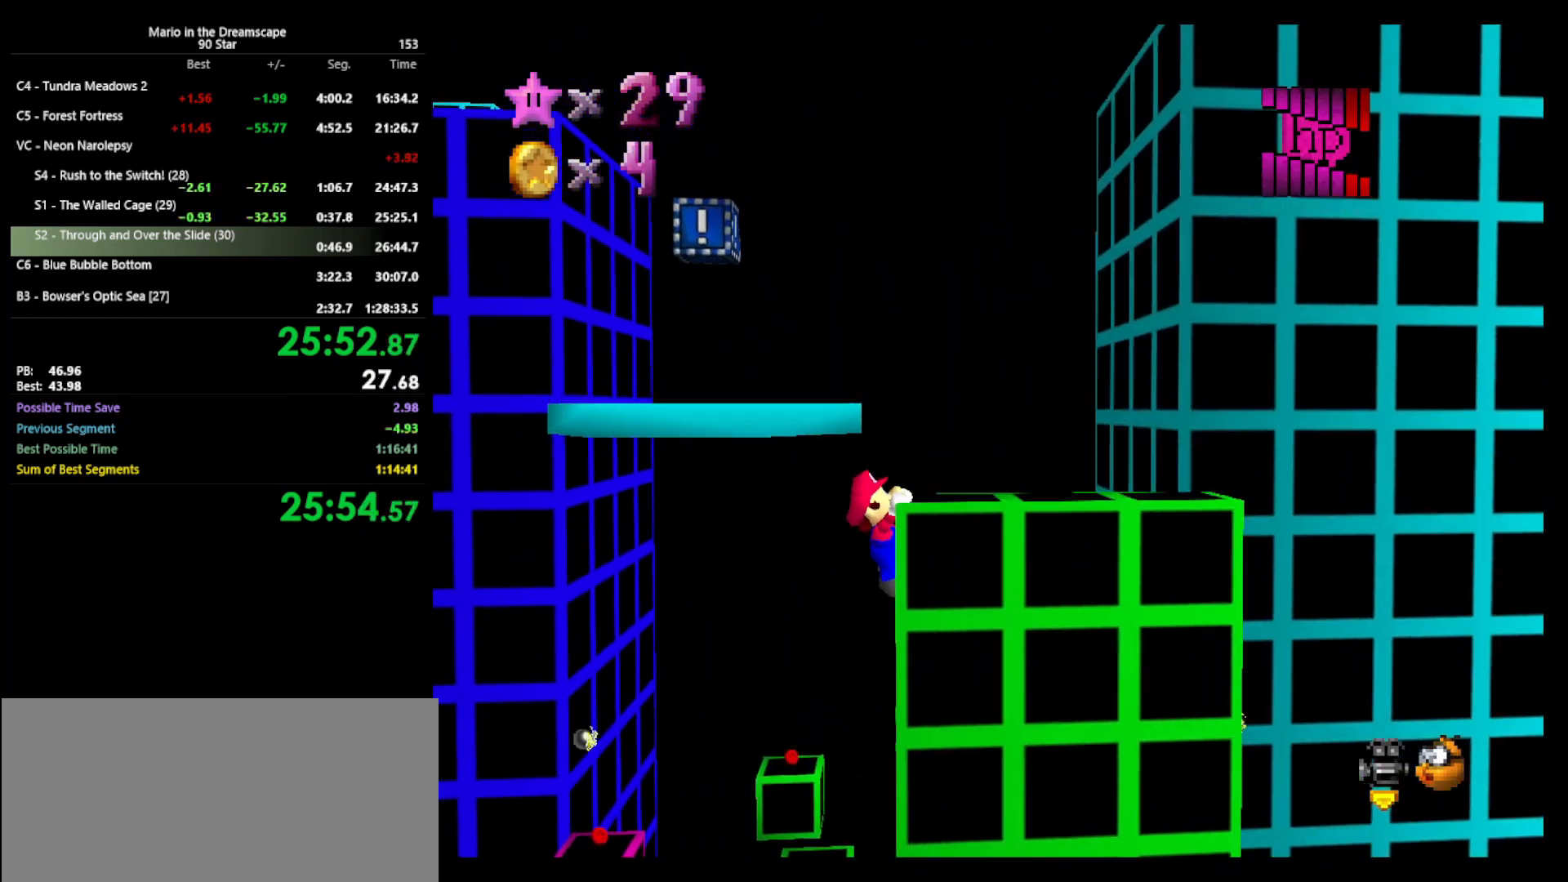
{"buttons": [], "left_stick": "up-left", "events": [[33, "A", "down"], [100, "left_stick", "center"], [167, "A", "up"], [333, "left_stick", "up-left"]]}
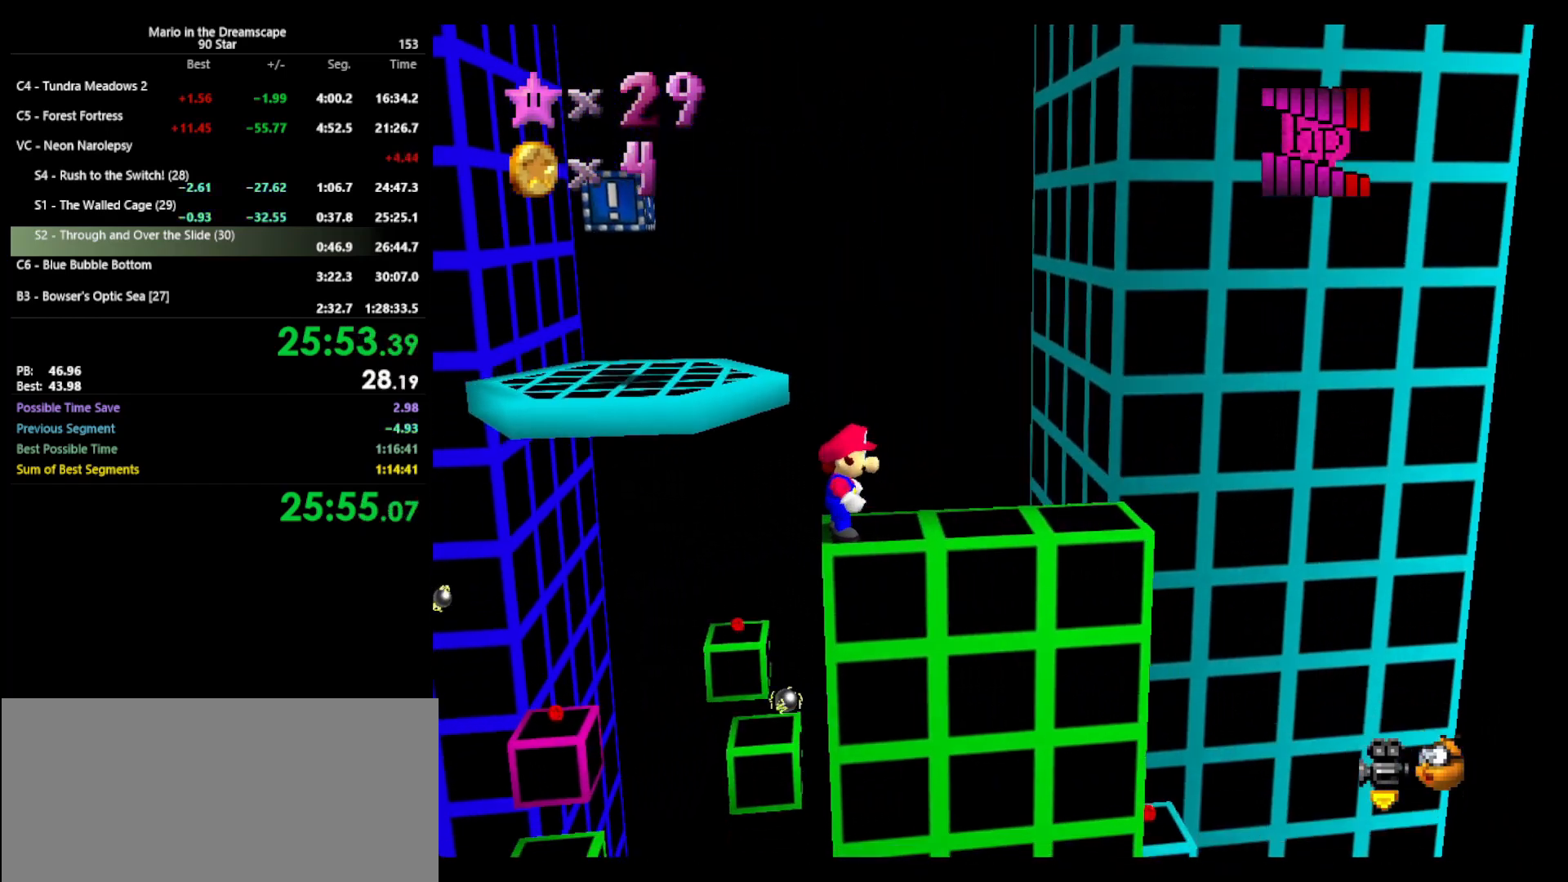
{"buttons": ["A"], "left_stick": "up-left", "events": [[133, "A", "down"]]}
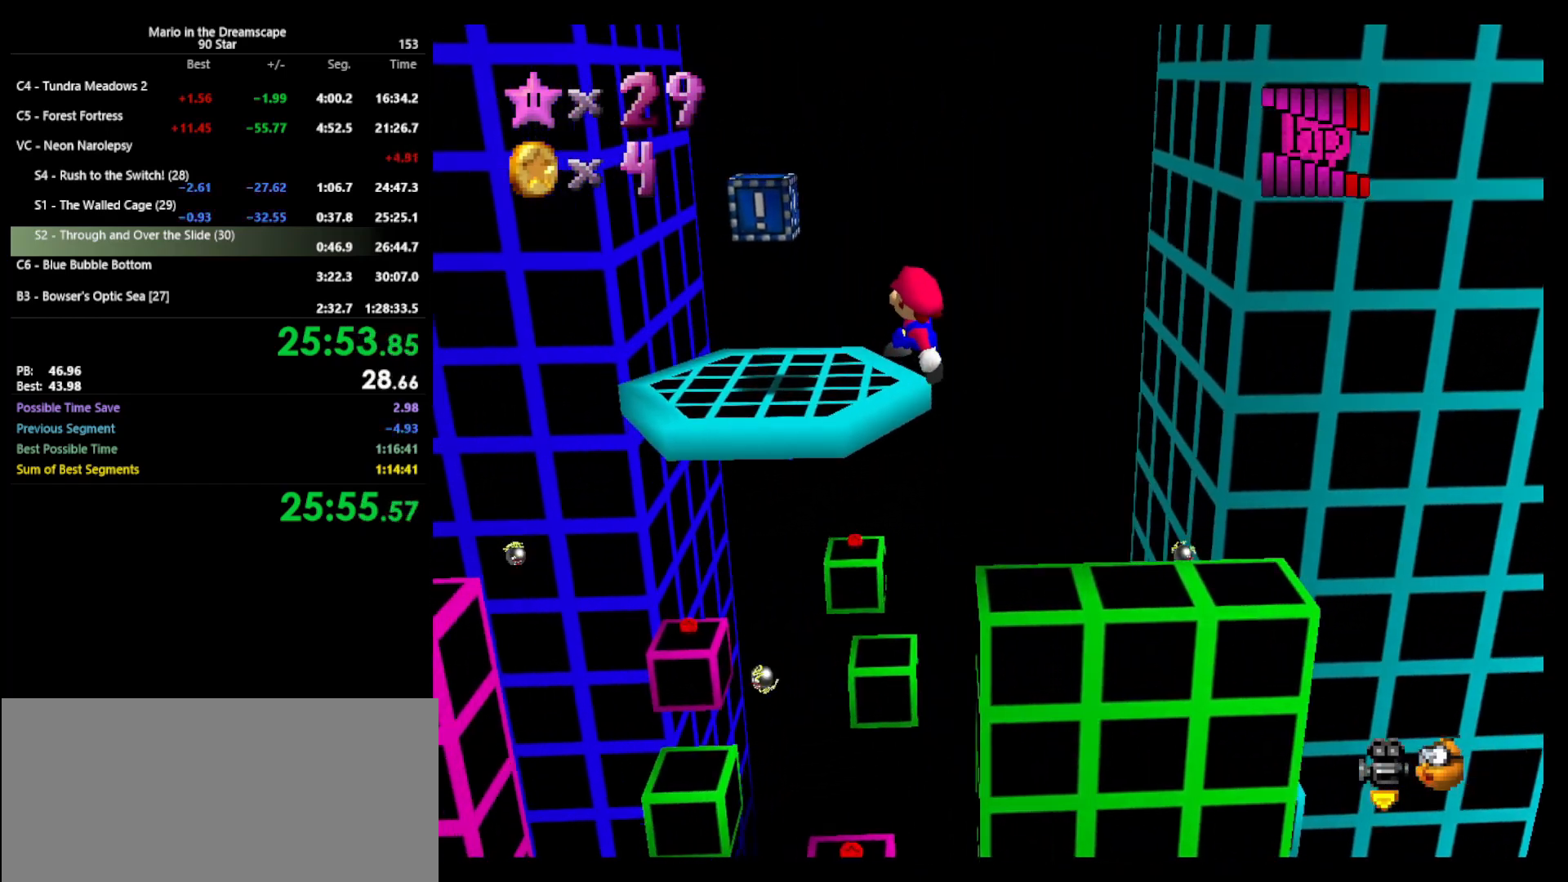
{"buttons": [], "left_stick": "up", "events": [[67, "A", "up"], [233, "C_RIGHT", "down"], [333, "C_RIGHT", "up"], [367, "left_stick", "up"]]}
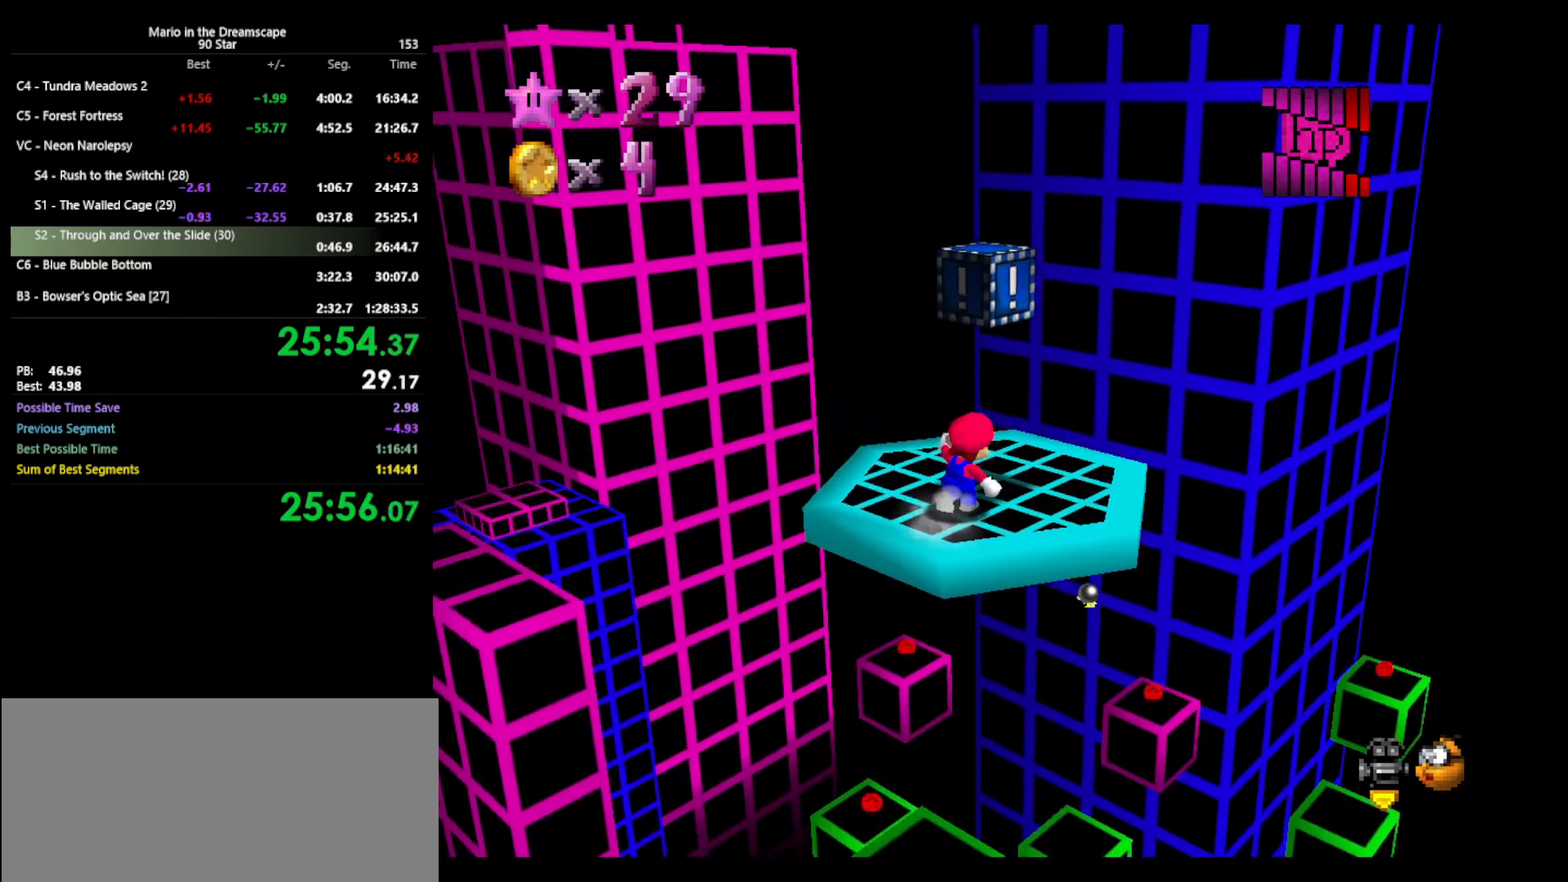
{"buttons": [], "left_stick": "right", "events": [[33, "left_stick", "center"], [100, "left_stick", "left"], [167, "A", "down"], [267, "A", "up"], [300, "left_stick", "right"]]}
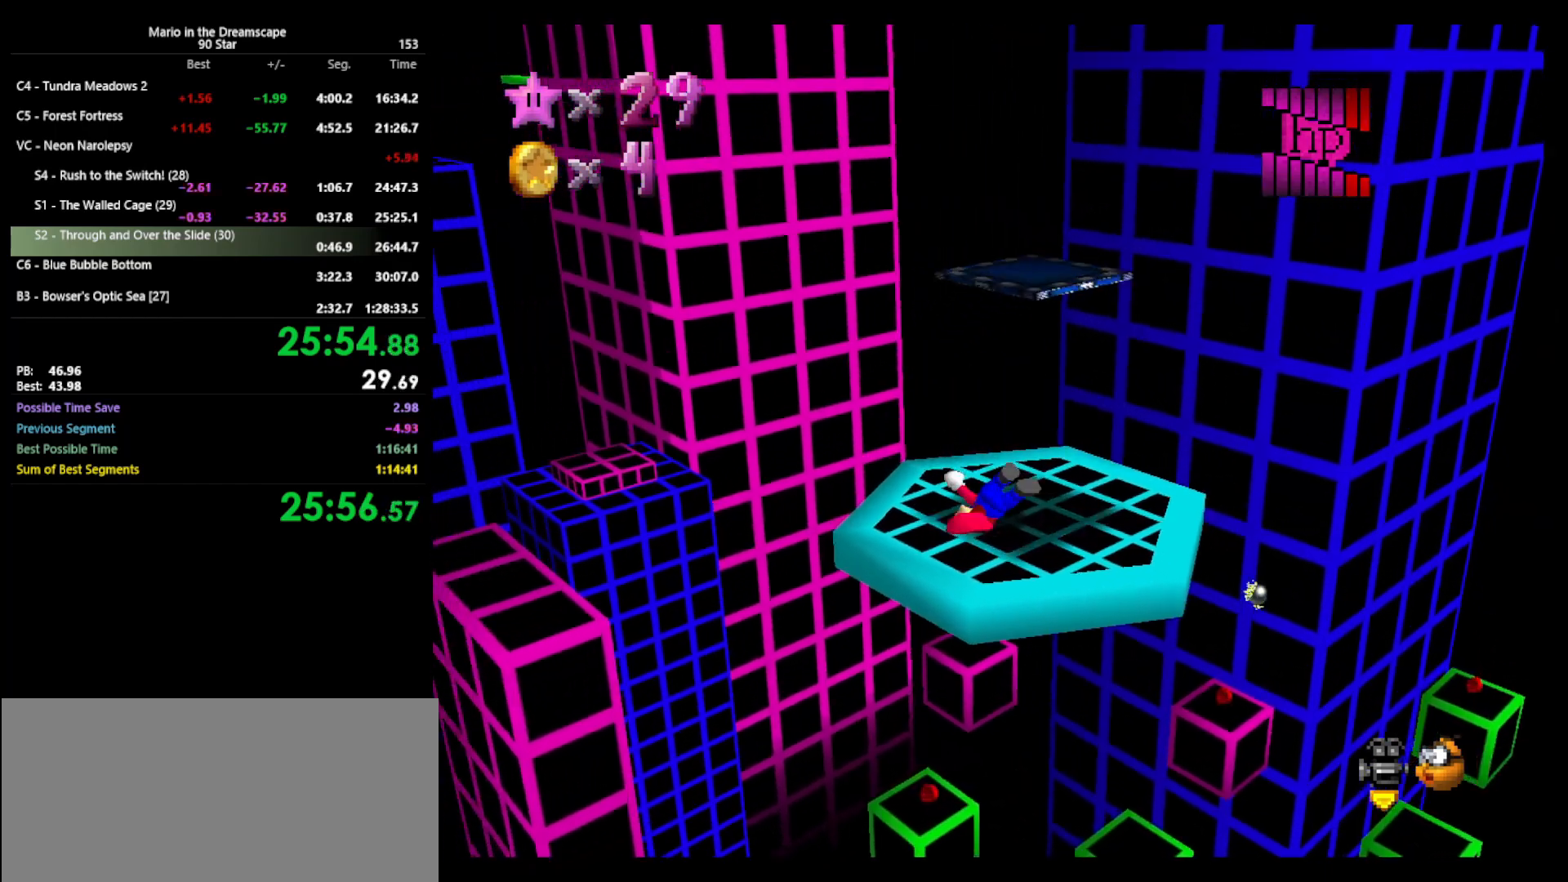
{"buttons": ["A", "B"], "left_stick": "left", "events": [[67, "A", "down"], [333, "left_stick", "center"], [400, "B", "down"], [467, "left_stick", "left"]]}
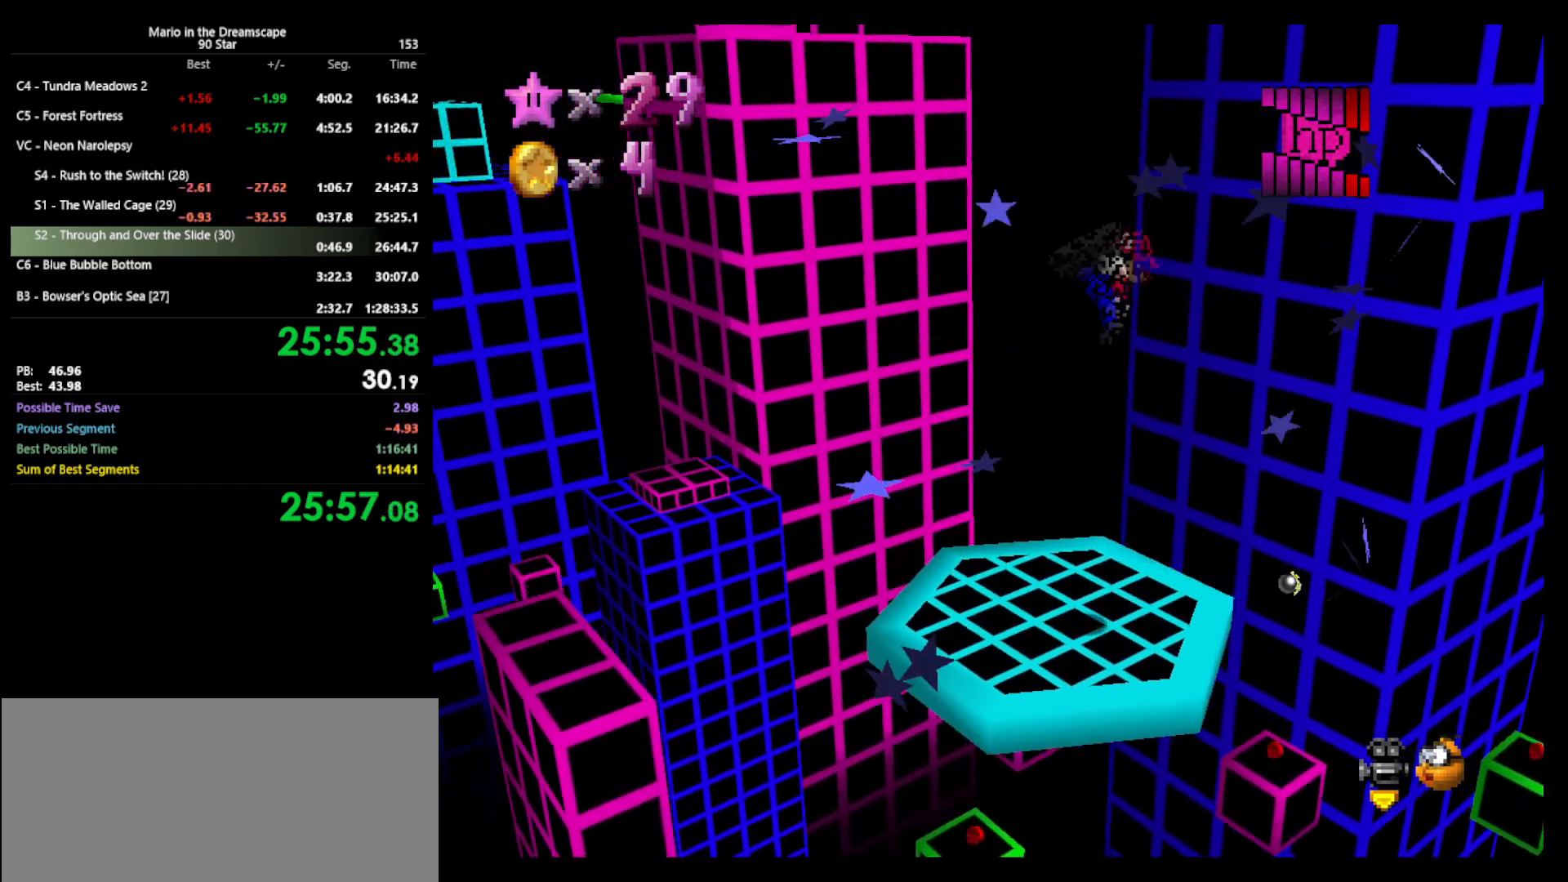
{"buttons": [], "left_stick": "up-left", "events": [[100, "A", "up"], [100, "B", "up"], [133, "C_RIGHT", "down"], [267, "C_RIGHT", "up"], [400, "left_stick", "up-left"]]}
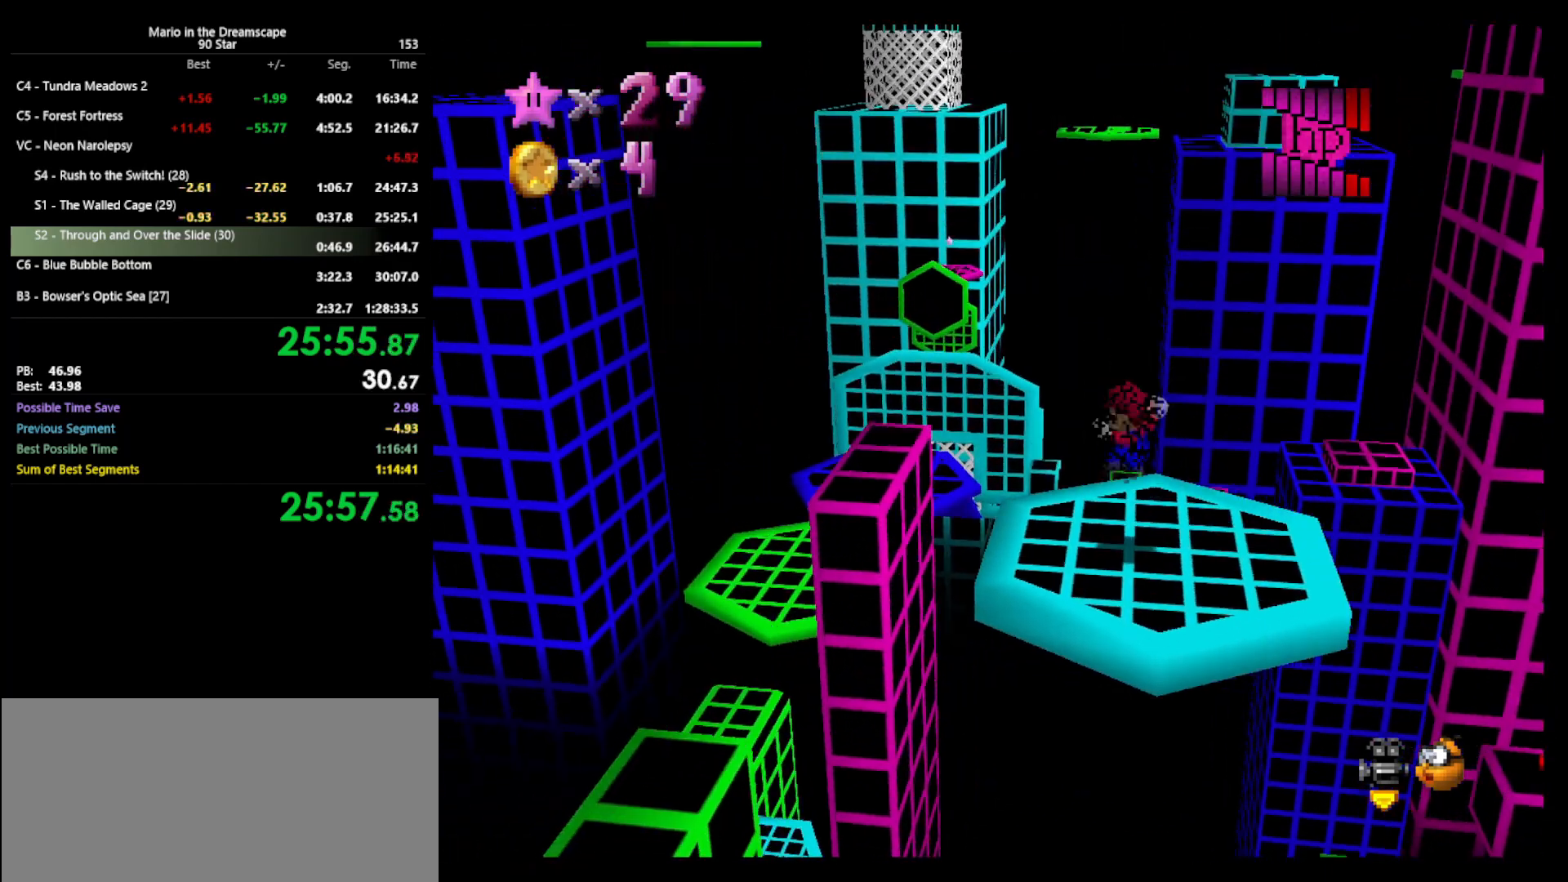
{"buttons": [], "left_stick": "up-left", "events": [[133, "A", "down"], [367, "A", "up"]]}
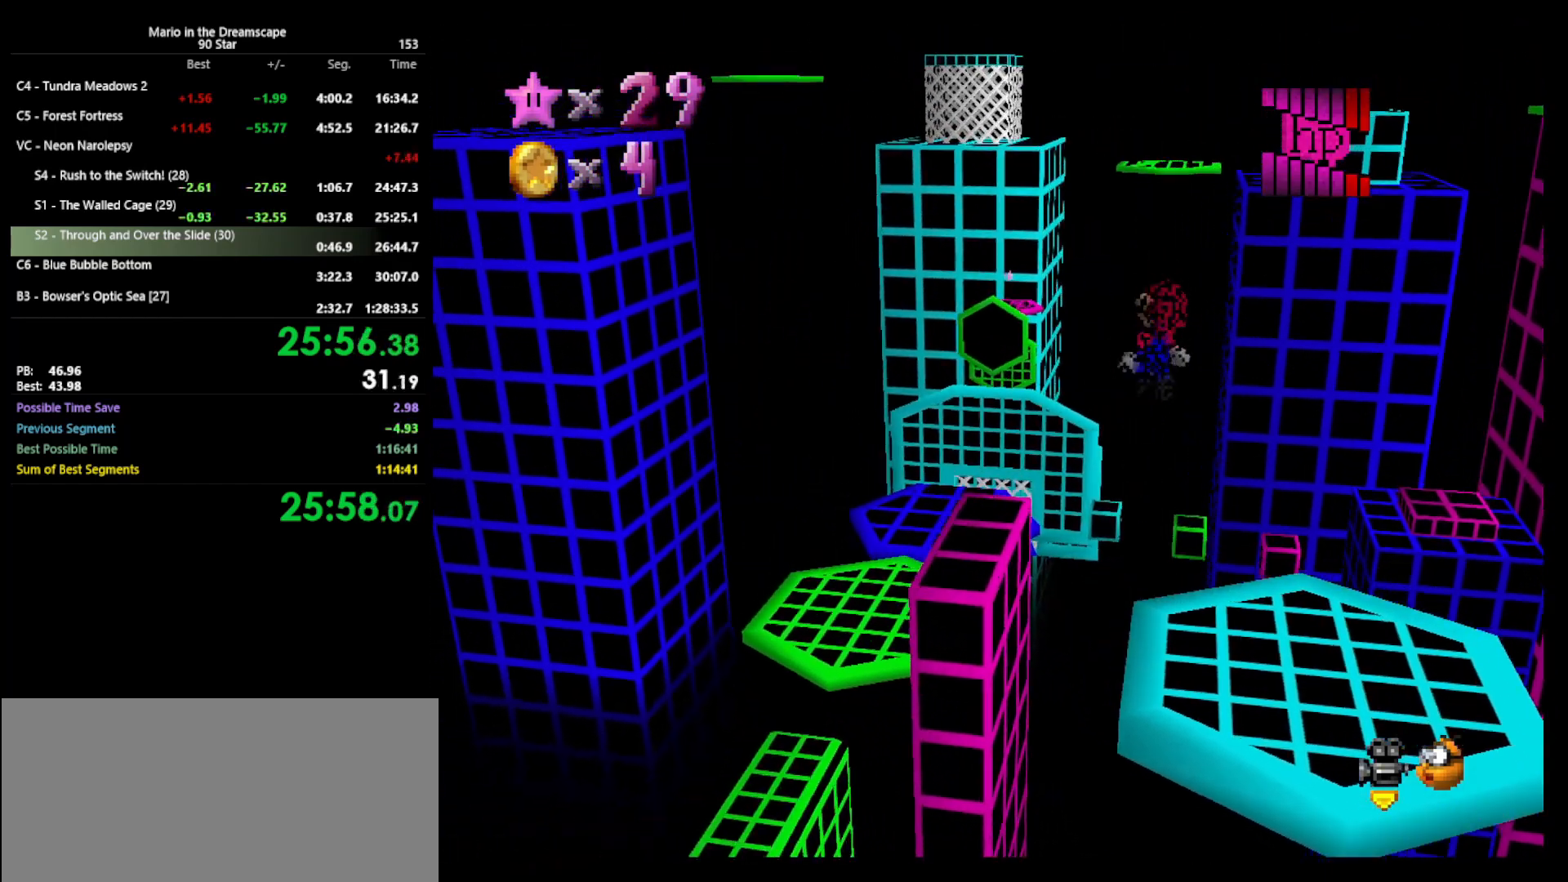
{"buttons": ["B"], "left_stick": "up-left", "events": [[400, "B", "down"]]}
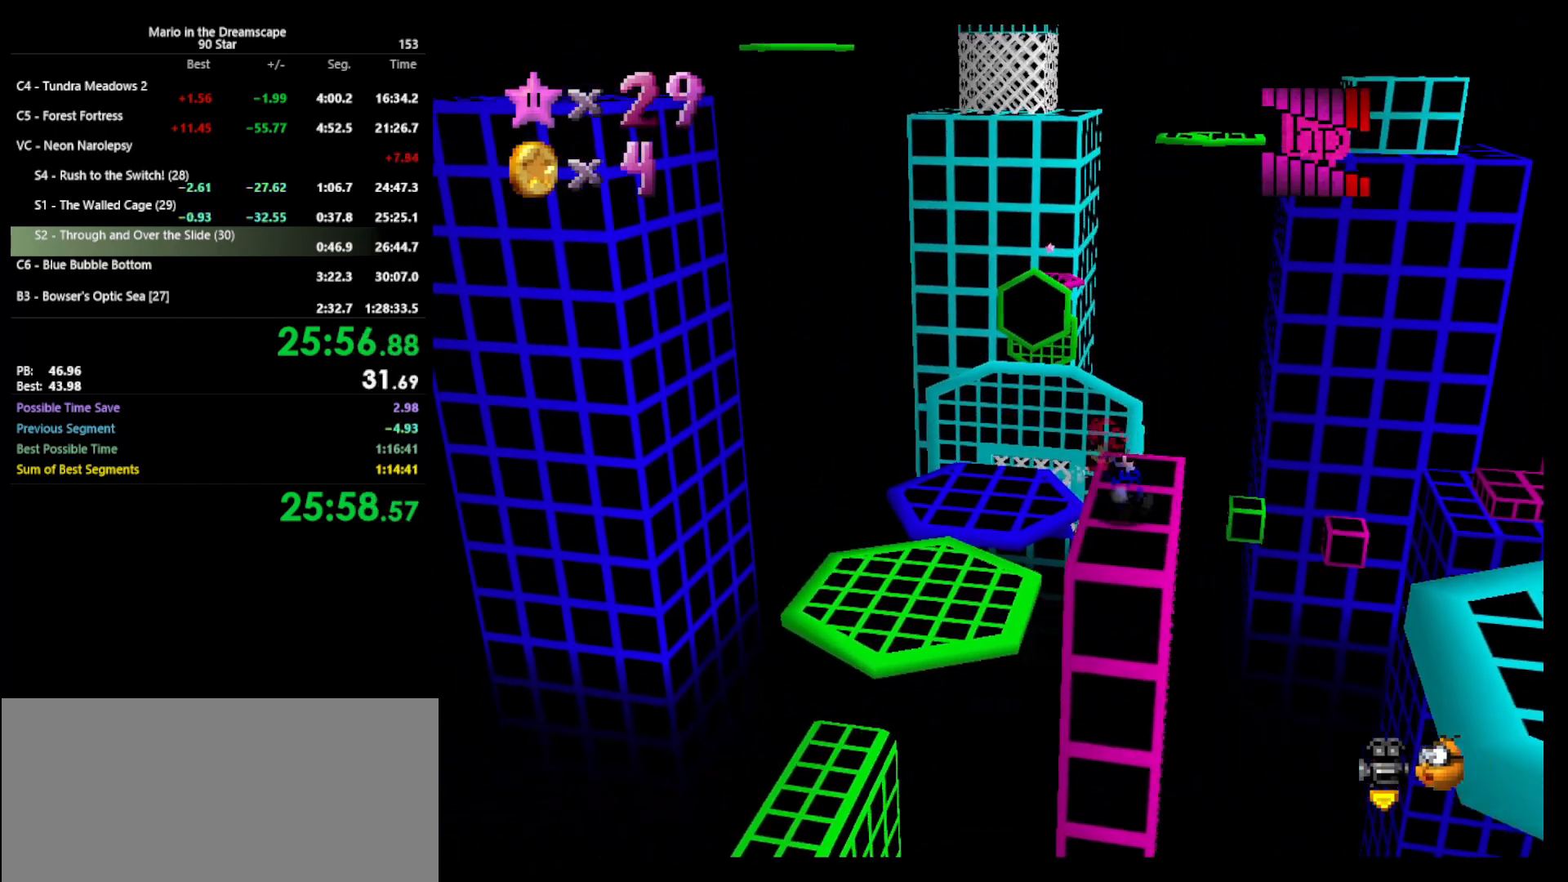
{"buttons": [], "left_stick": "up", "events": [[33, "A", "down"], [33, "left_stick", "up"], [67, "B", "up"], [100, "A", "up"]]}
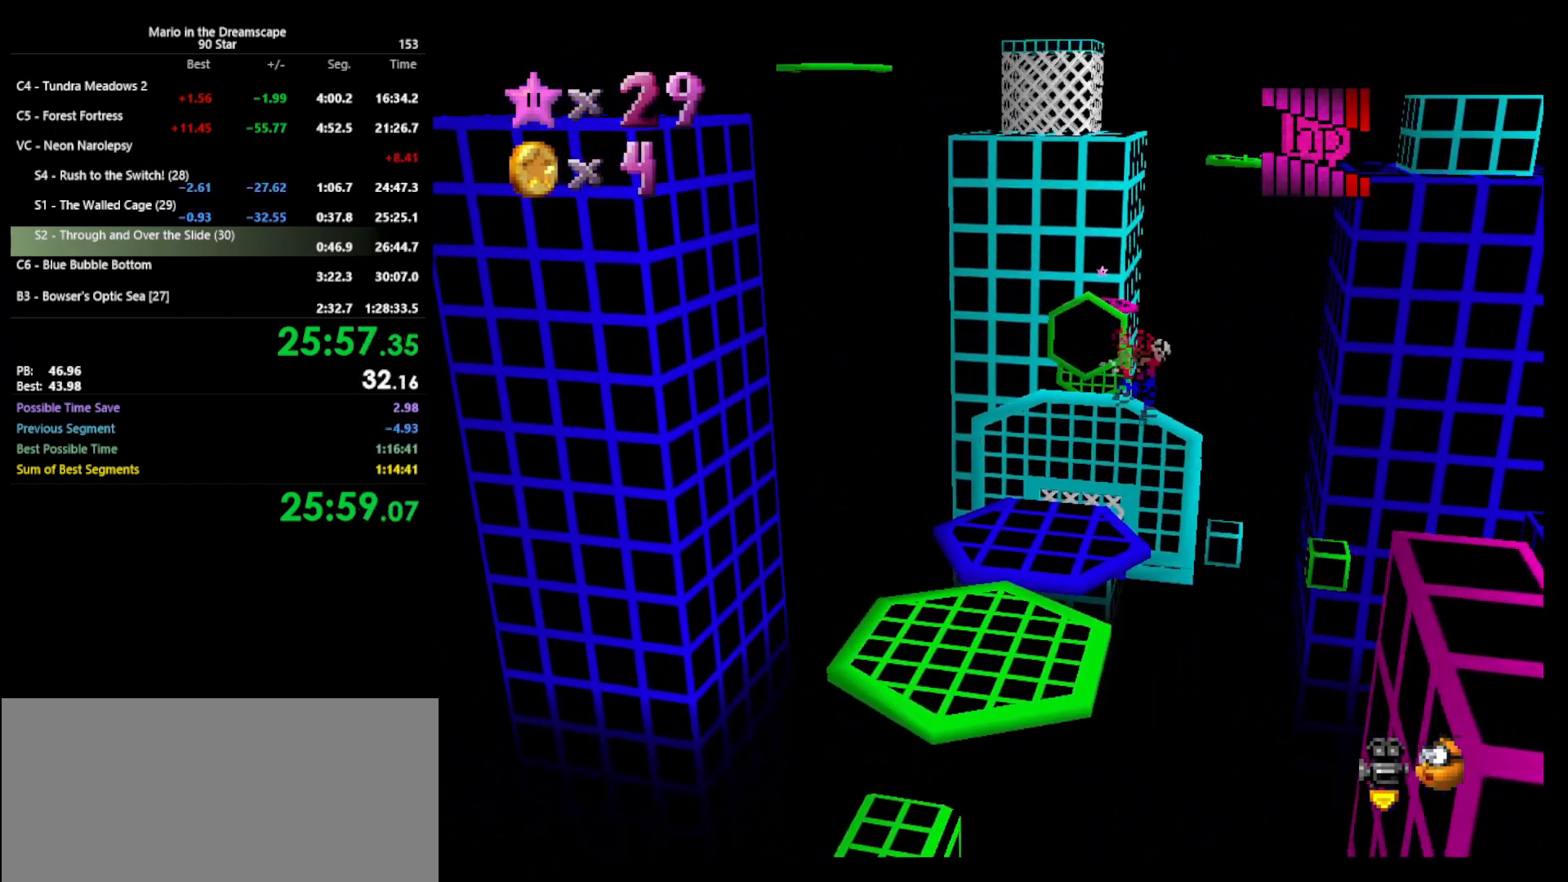
{"buttons": [], "left_stick": "up-left", "events": [[400, "left_stick", "up-left"]]}
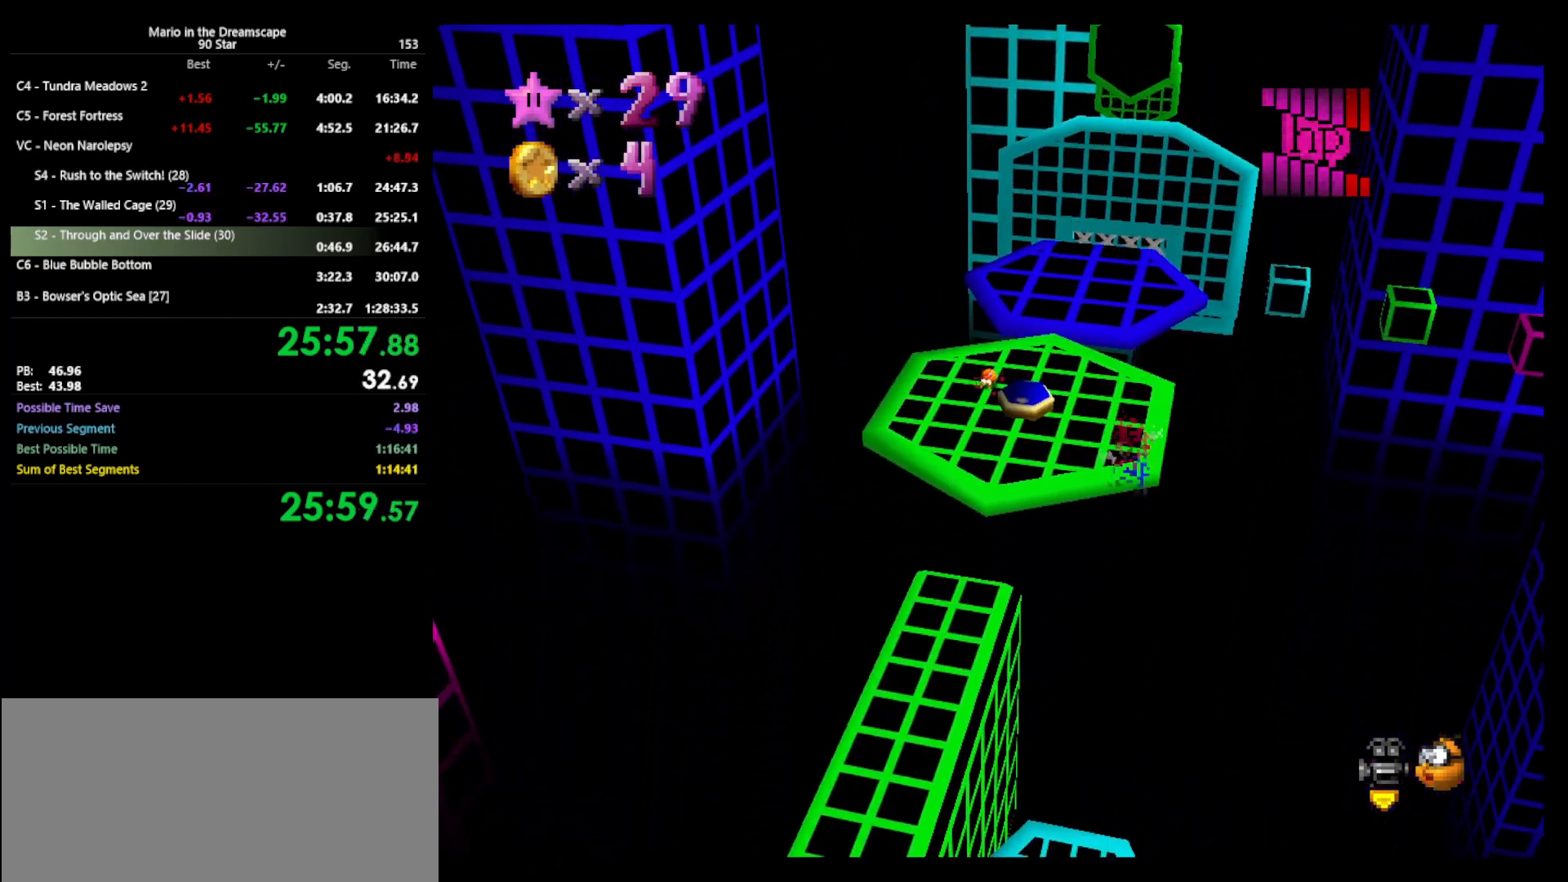
{"buttons": [], "left_stick": "up-left", "events": []}
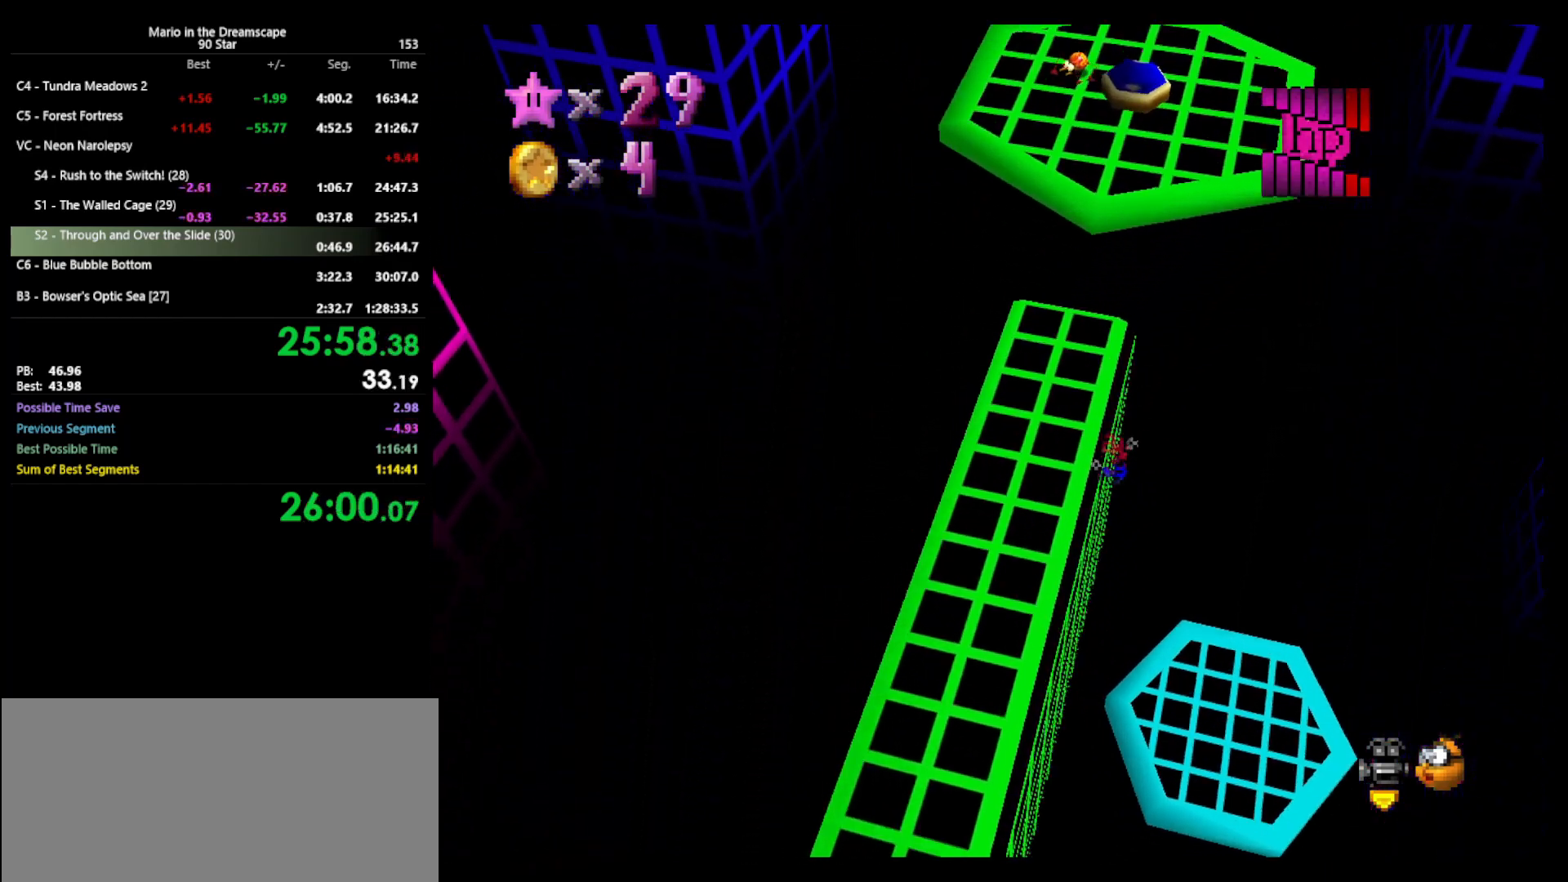
{"buttons": [], "left_stick": "up", "events": [[400, "left_stick", "up"]]}
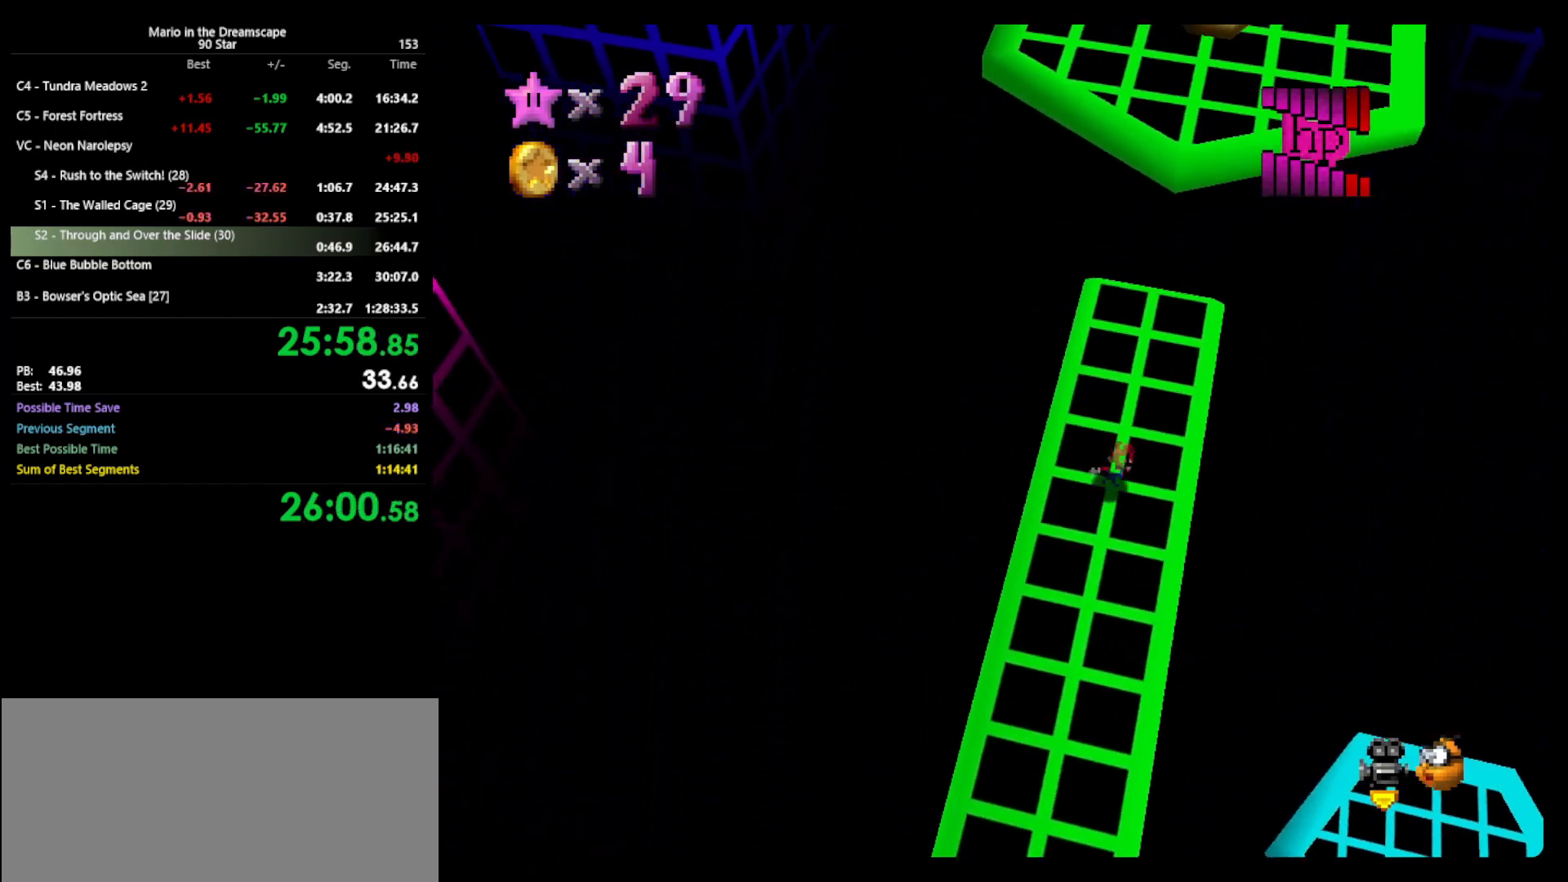
{"buttons": ["A", "Z"], "left_stick": "up-left", "events": [[167, "A", "down"], [167, "Z", "down"], [233, "left_stick", "up-left"]]}
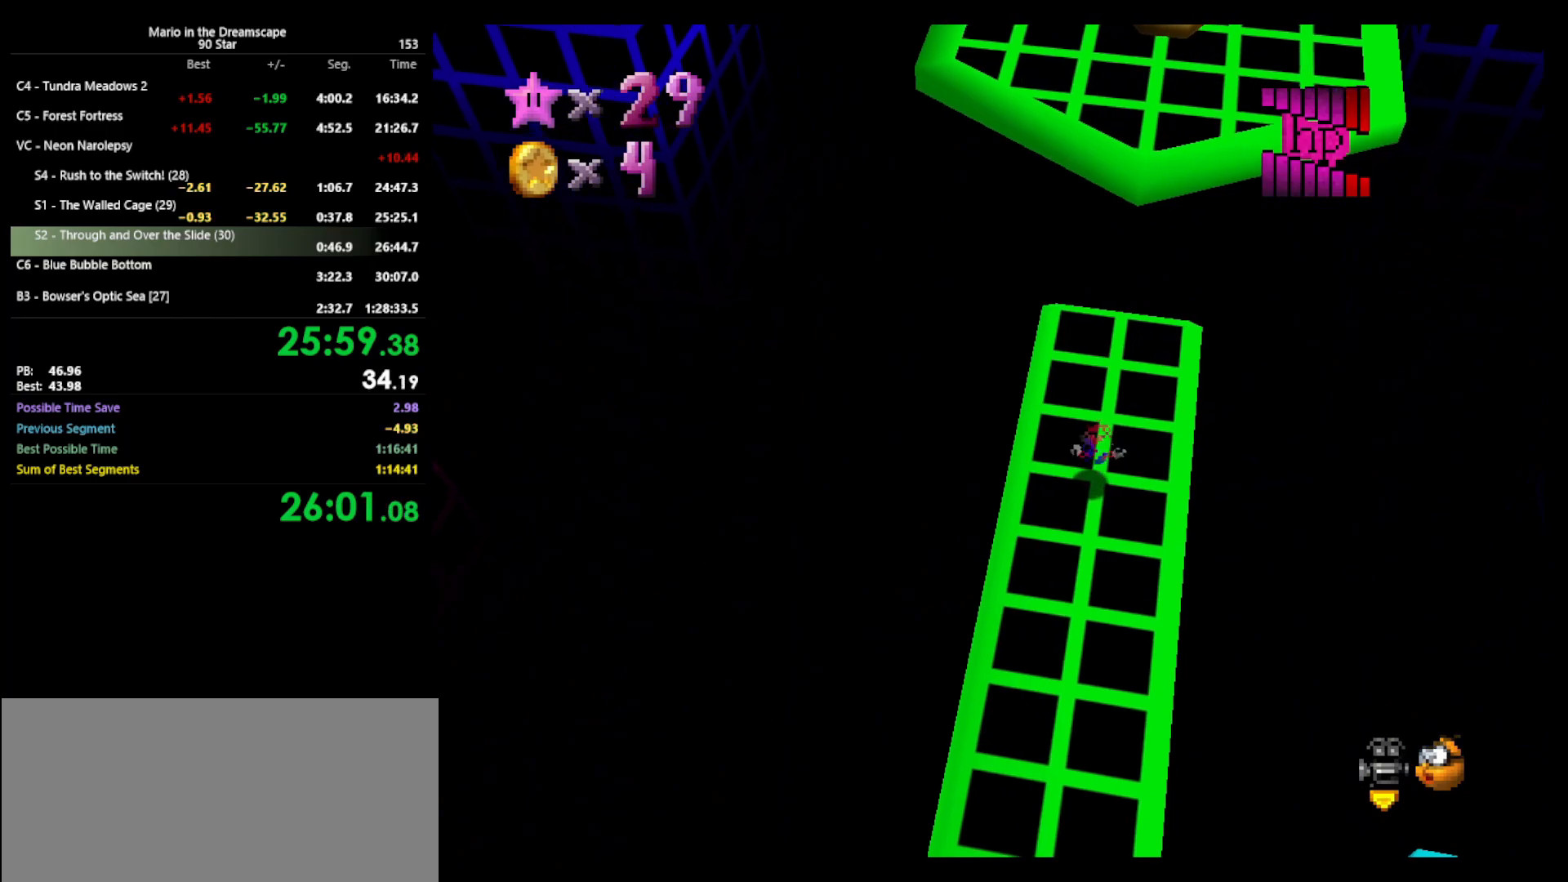
{"buttons": [], "left_stick": "up", "events": [[100, "Z", "up"], [133, "A", "up"], [167, "left_stick", "up"]]}
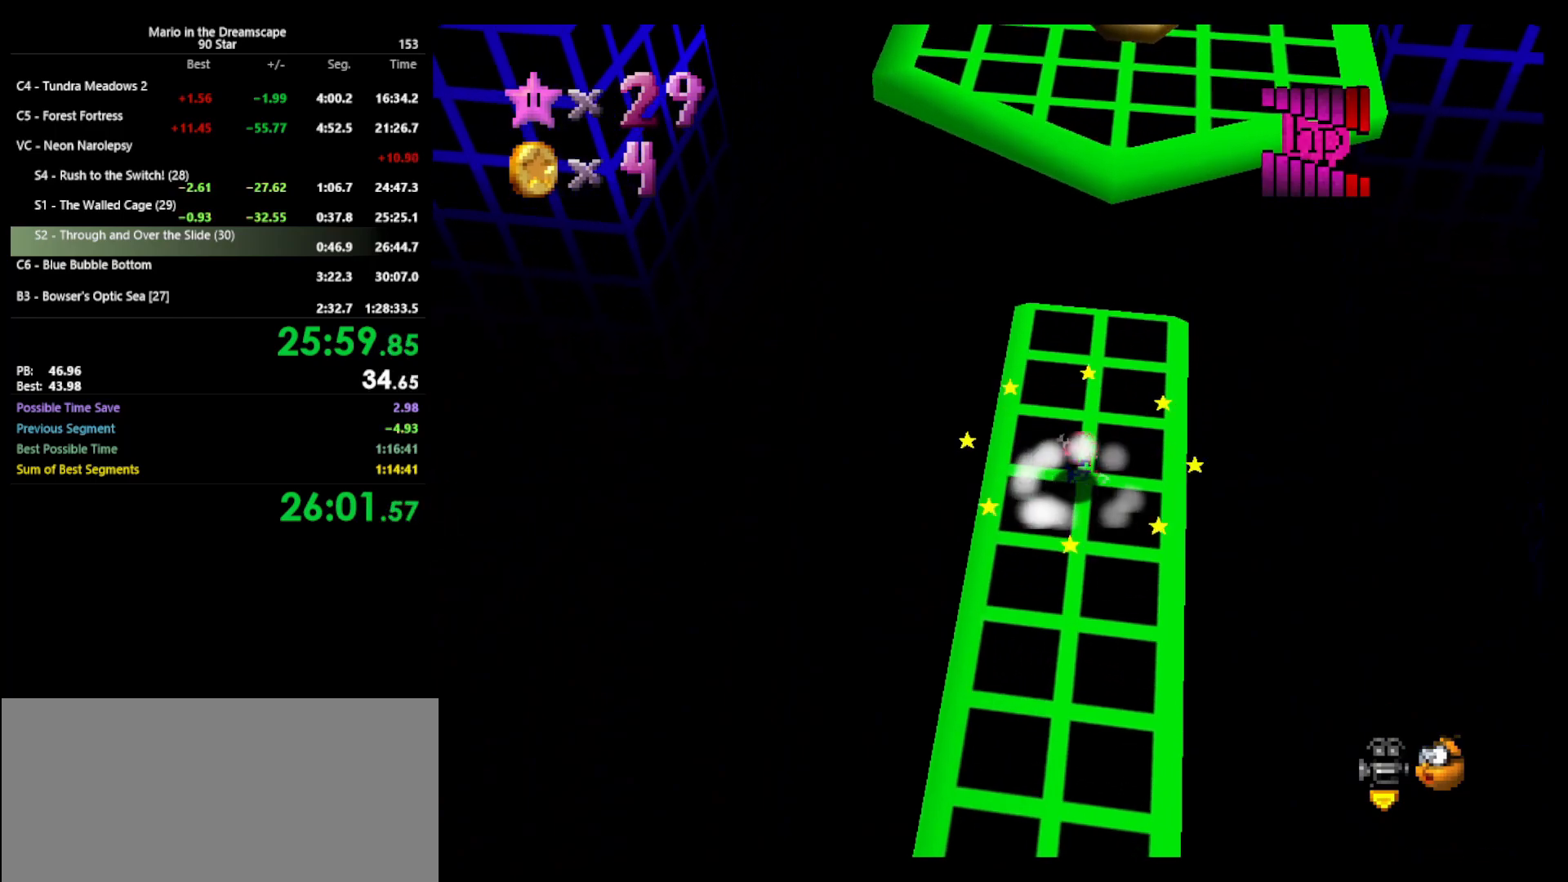
{"buttons": ["A", "Z"], "left_stick": "up", "events": [[433, "Z", "down"], [467, "A", "down"]]}
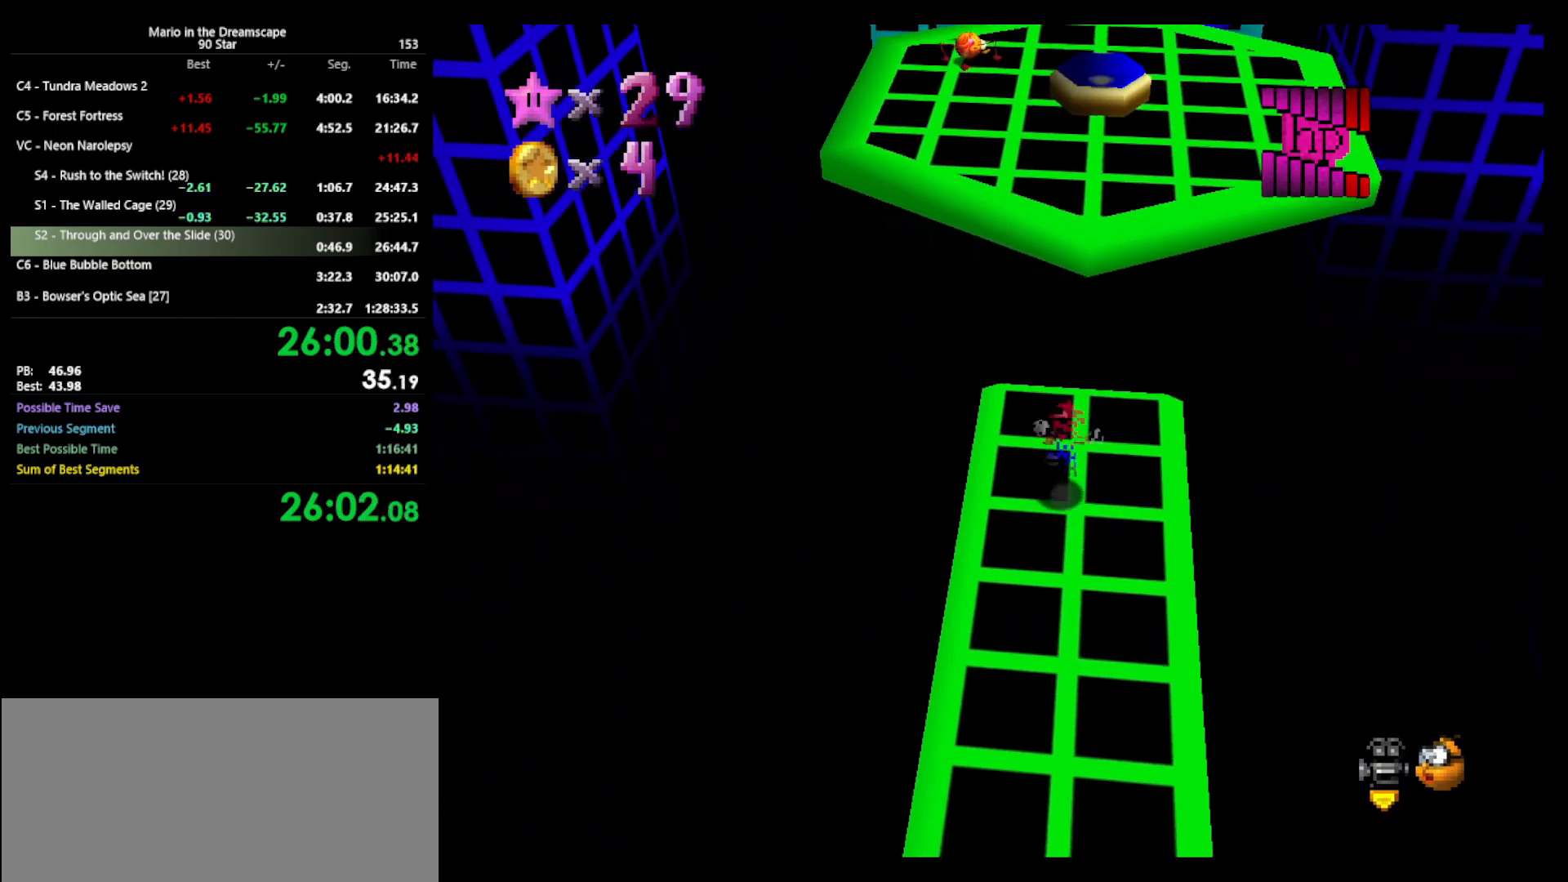
{"buttons": ["A", "Z"], "left_stick": "up", "events": []}
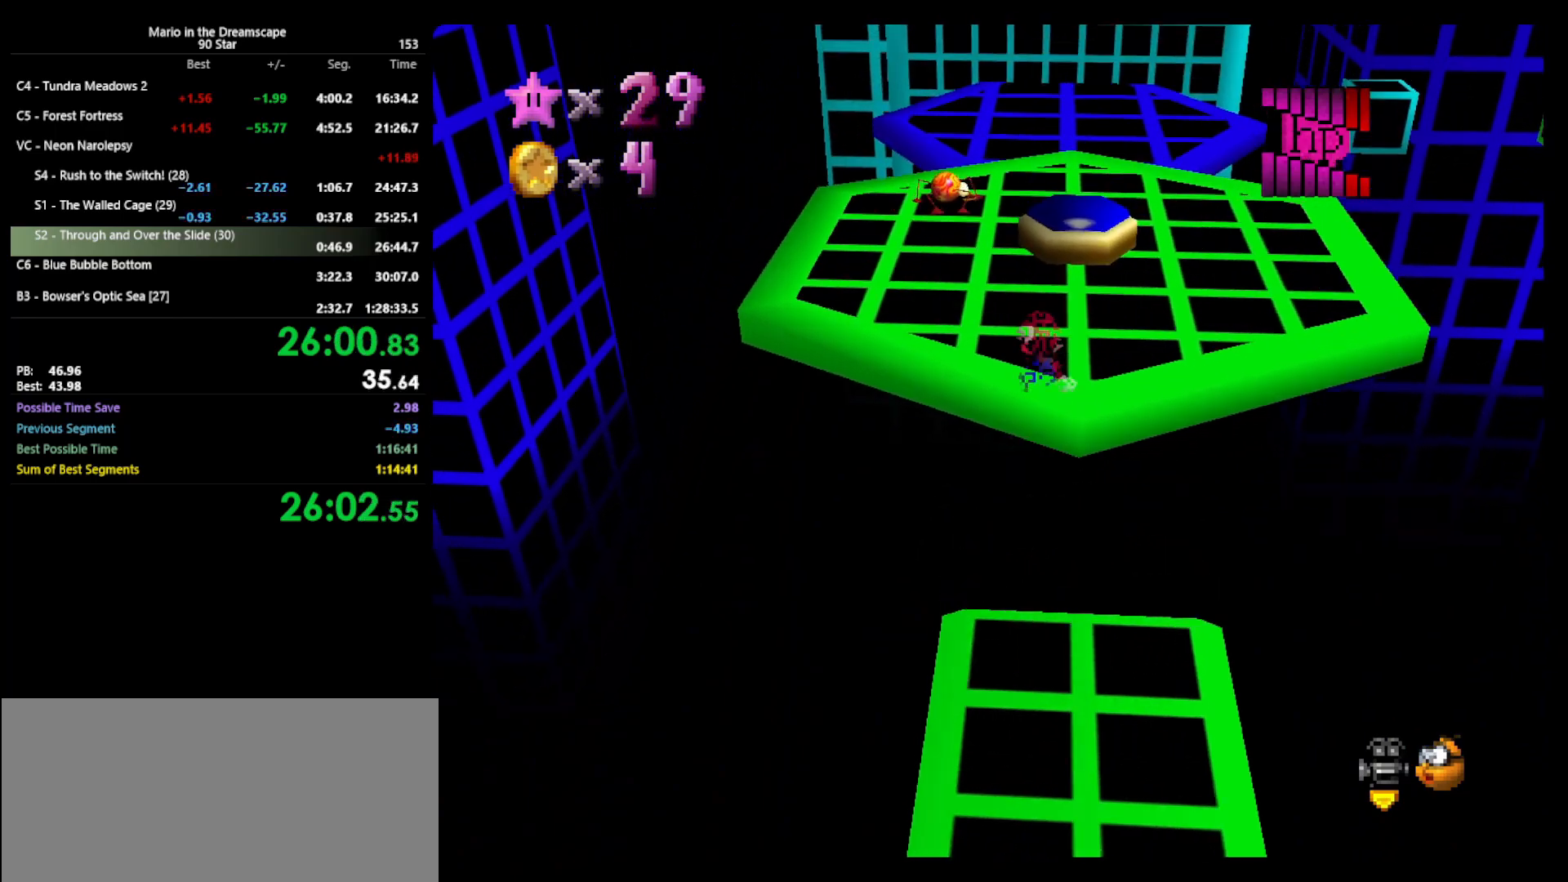
{"buttons": ["A", "Z"], "left_stick": "up", "events": [[67, "A", "up"], [433, "A", "down"]]}
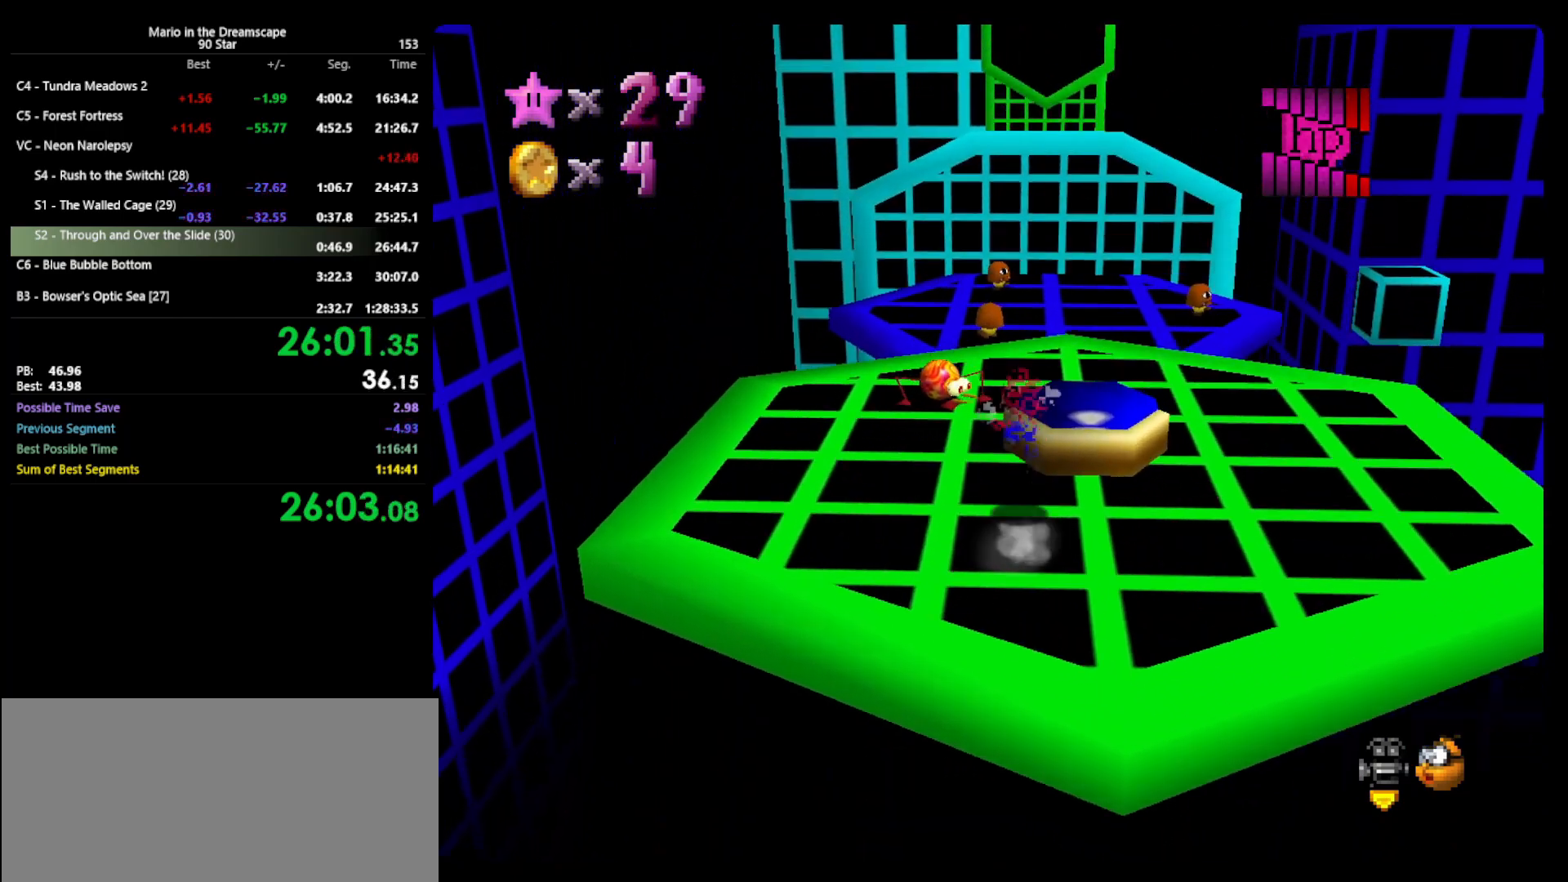
{"buttons": ["A", "Z"], "left_stick": "up", "events": [[100, "left_stick", "up-right"], [233, "left_stick", "right"], [467, "left_stick", "up"]]}
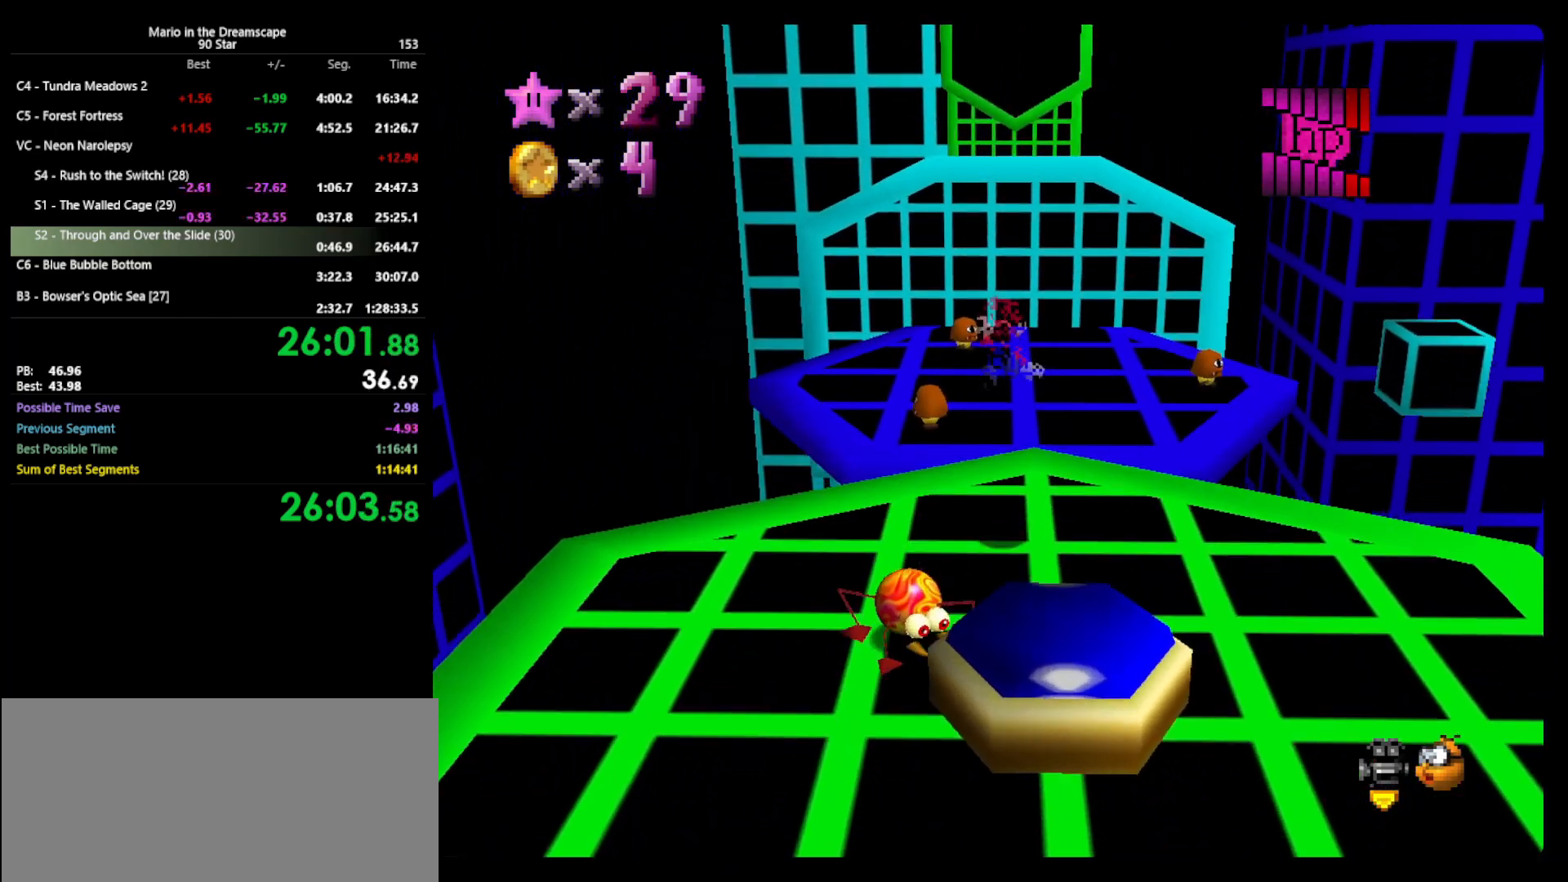
{"buttons": ["Z"], "left_stick": "up", "events": [[100, "A", "up"], [333, "C_LEFT", "down"], [433, "C_LEFT", "up"]]}
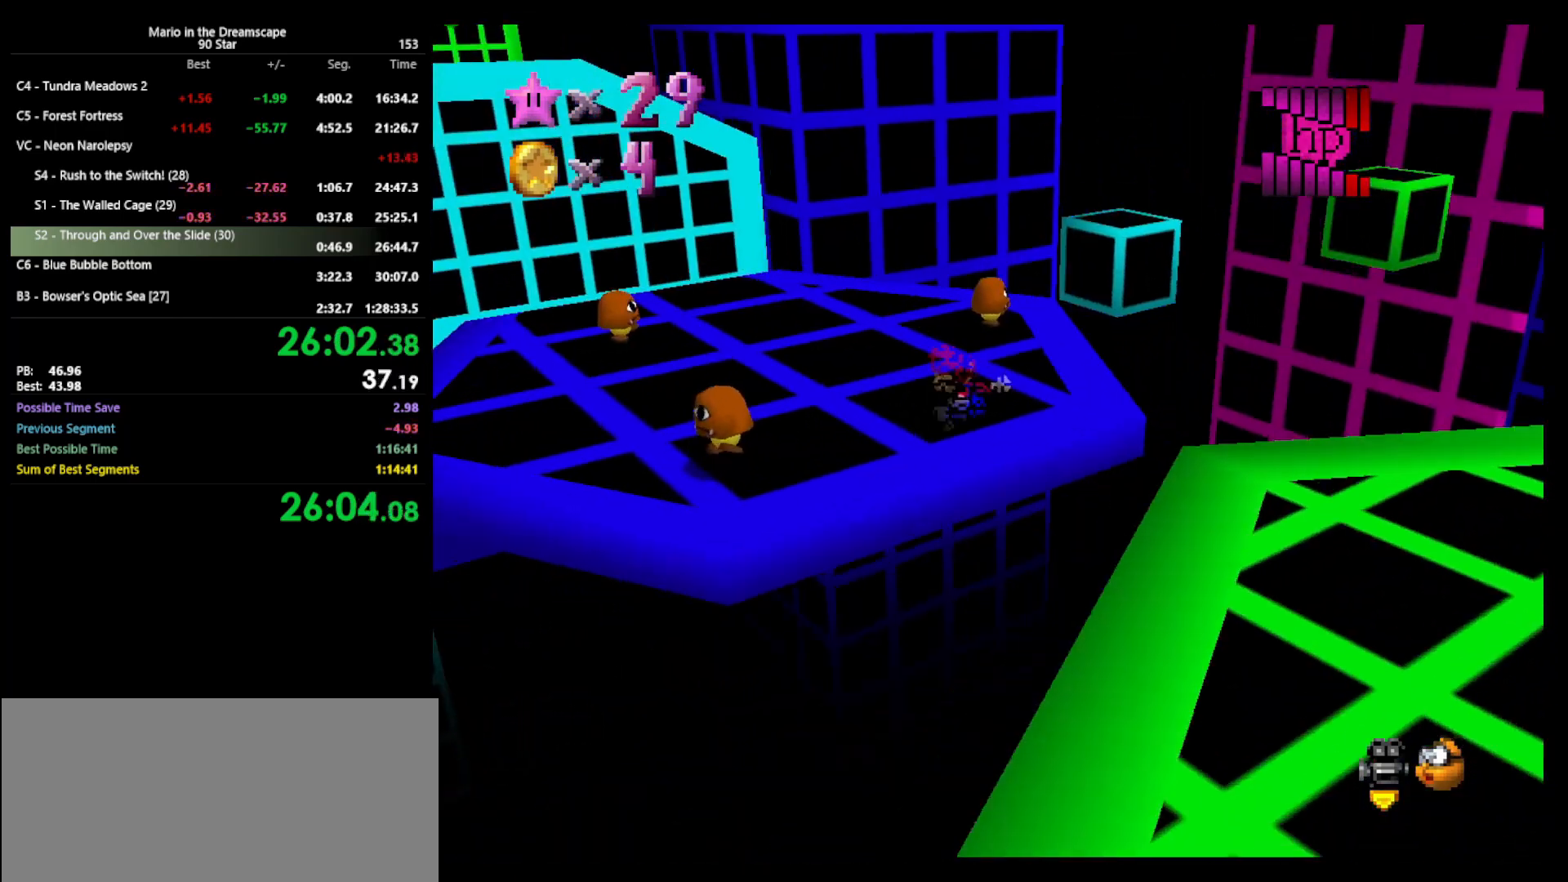
{"buttons": [], "left_stick": "left", "events": [[67, "Z", "up"], [200, "C_LEFT", "down"], [267, "left_stick", "up-left"], [300, "C_LEFT", "up"], [433, "left_stick", "left"]]}
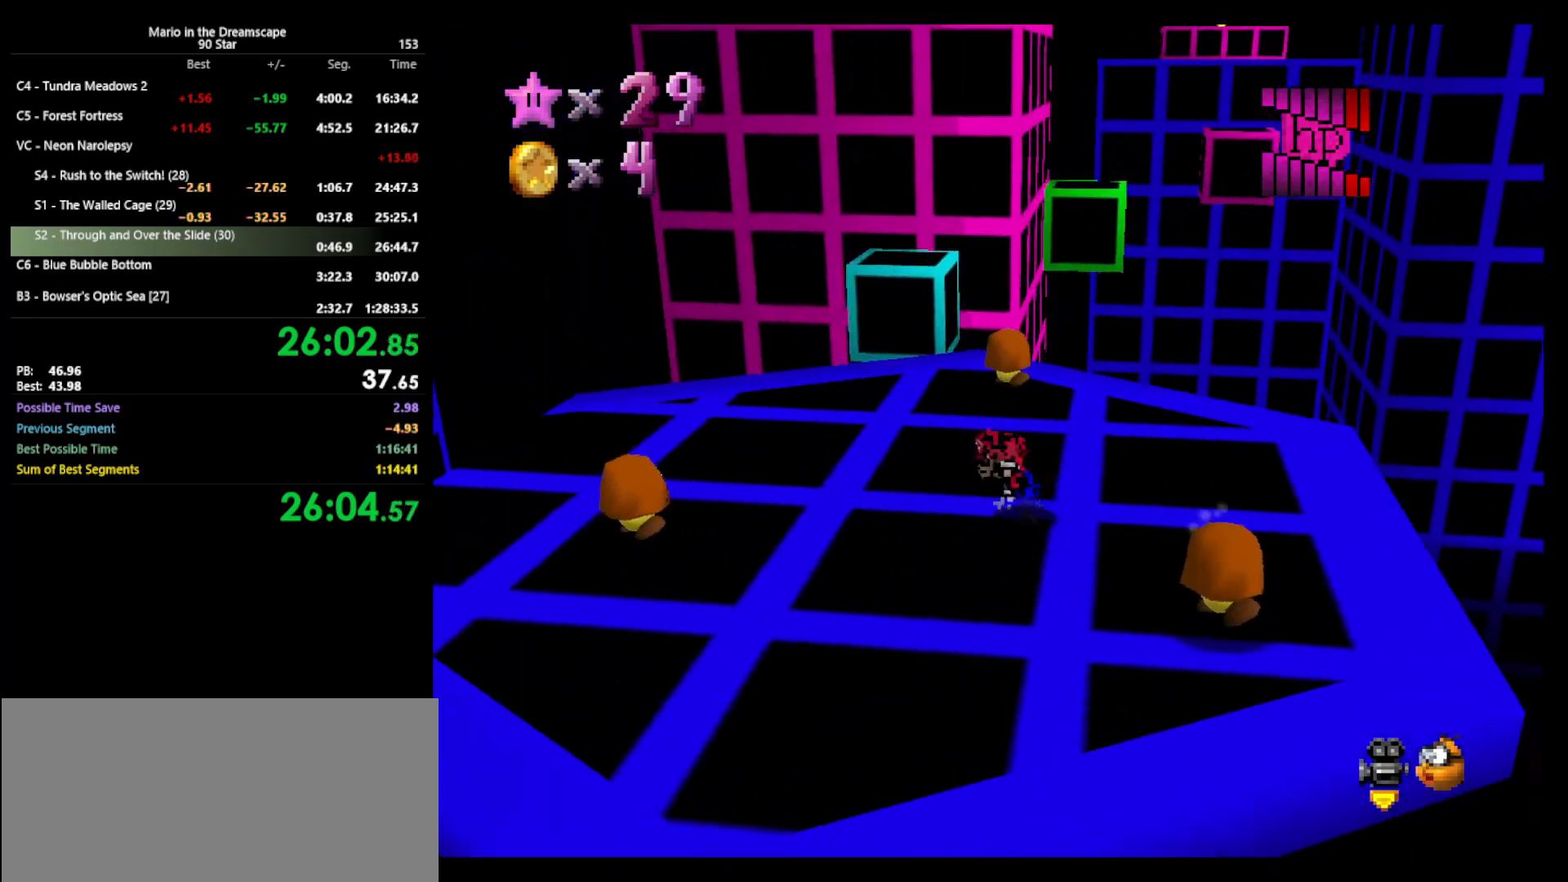
{"buttons": [], "left_stick": "left", "events": []}
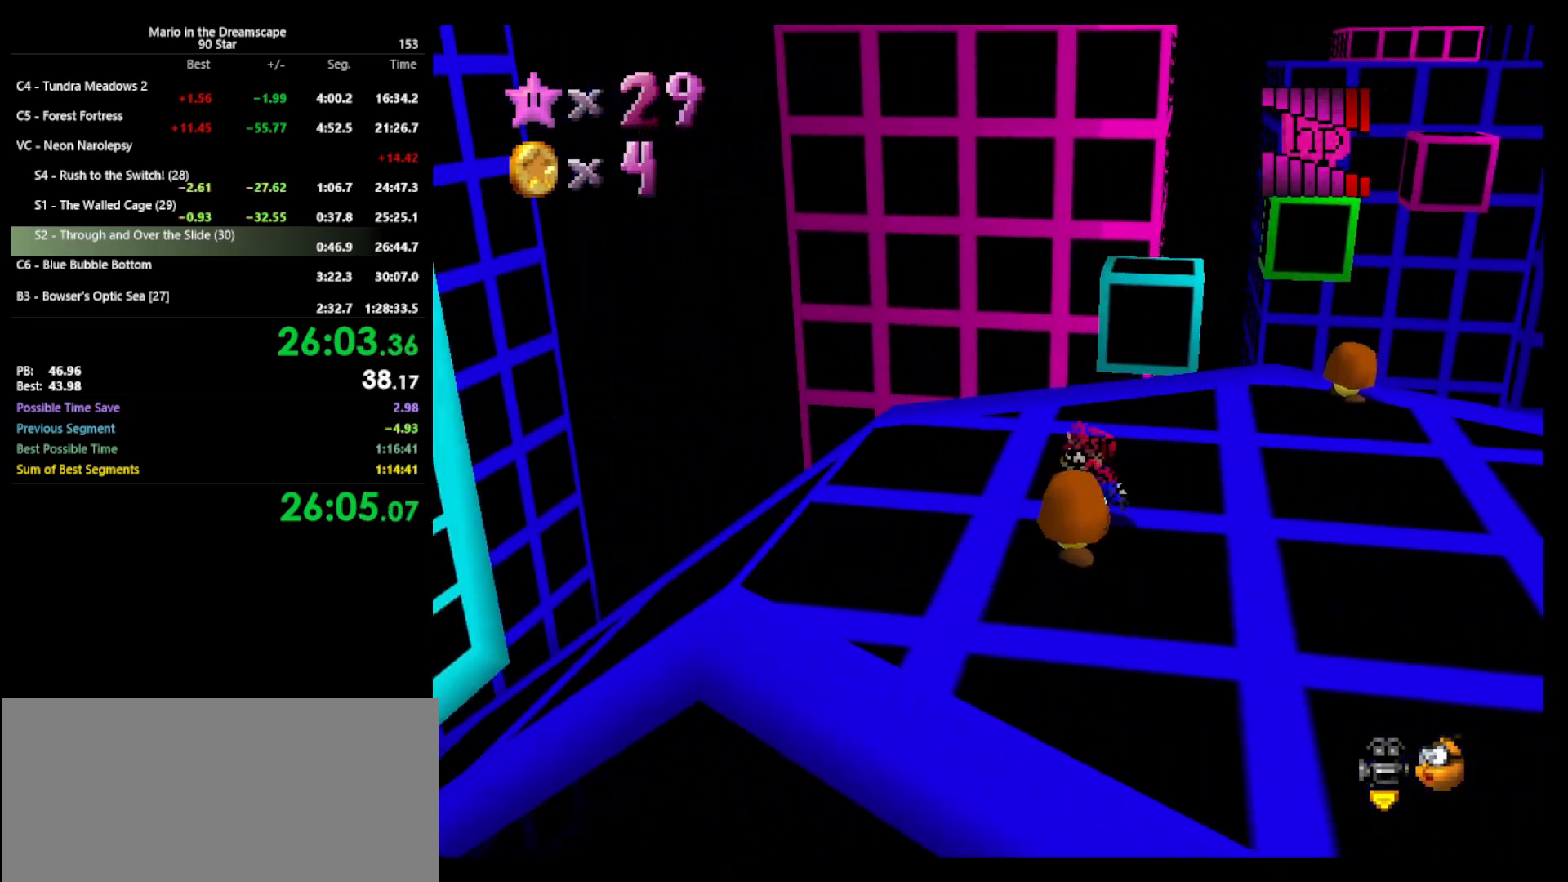
{"buttons": [], "left_stick": "left", "events": []}
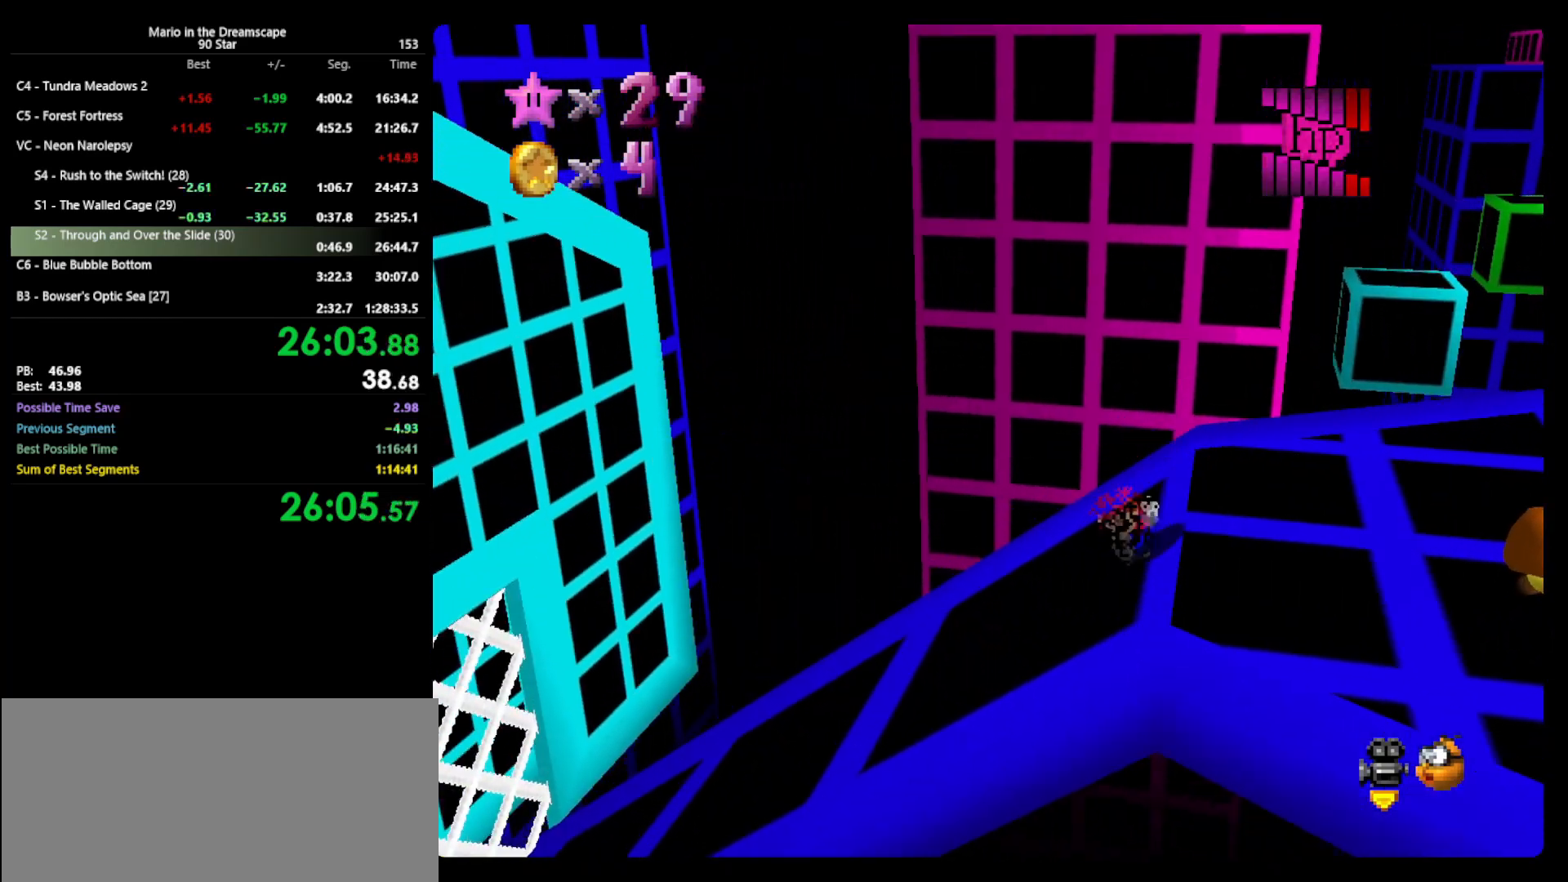
{"buttons": [], "left_stick": "left", "events": []}